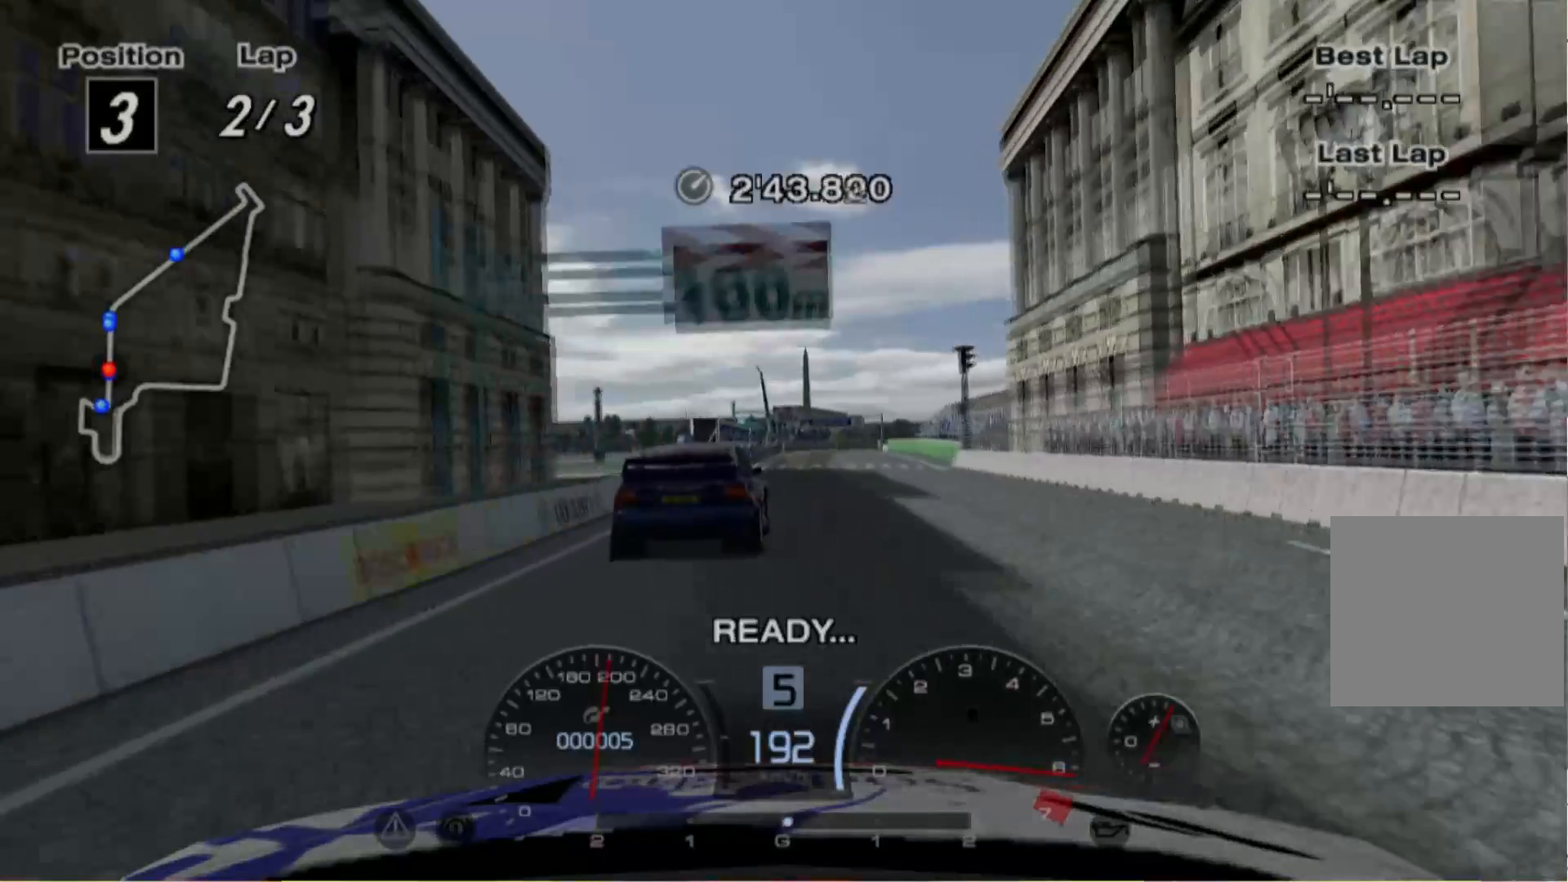
Gameplay with a controller (Xbox layout); each line is a JSON object with the inputs held at the frame after it. "events" lists button and stick changes between this image and that frame as [ms after this image, input, new state], when the widget could be followed in between. Not read: L3 R3 right_stick.
{"buttons": ["R2"], "left_stick": "center", "events": [[40, "left_stick", "center"]]}
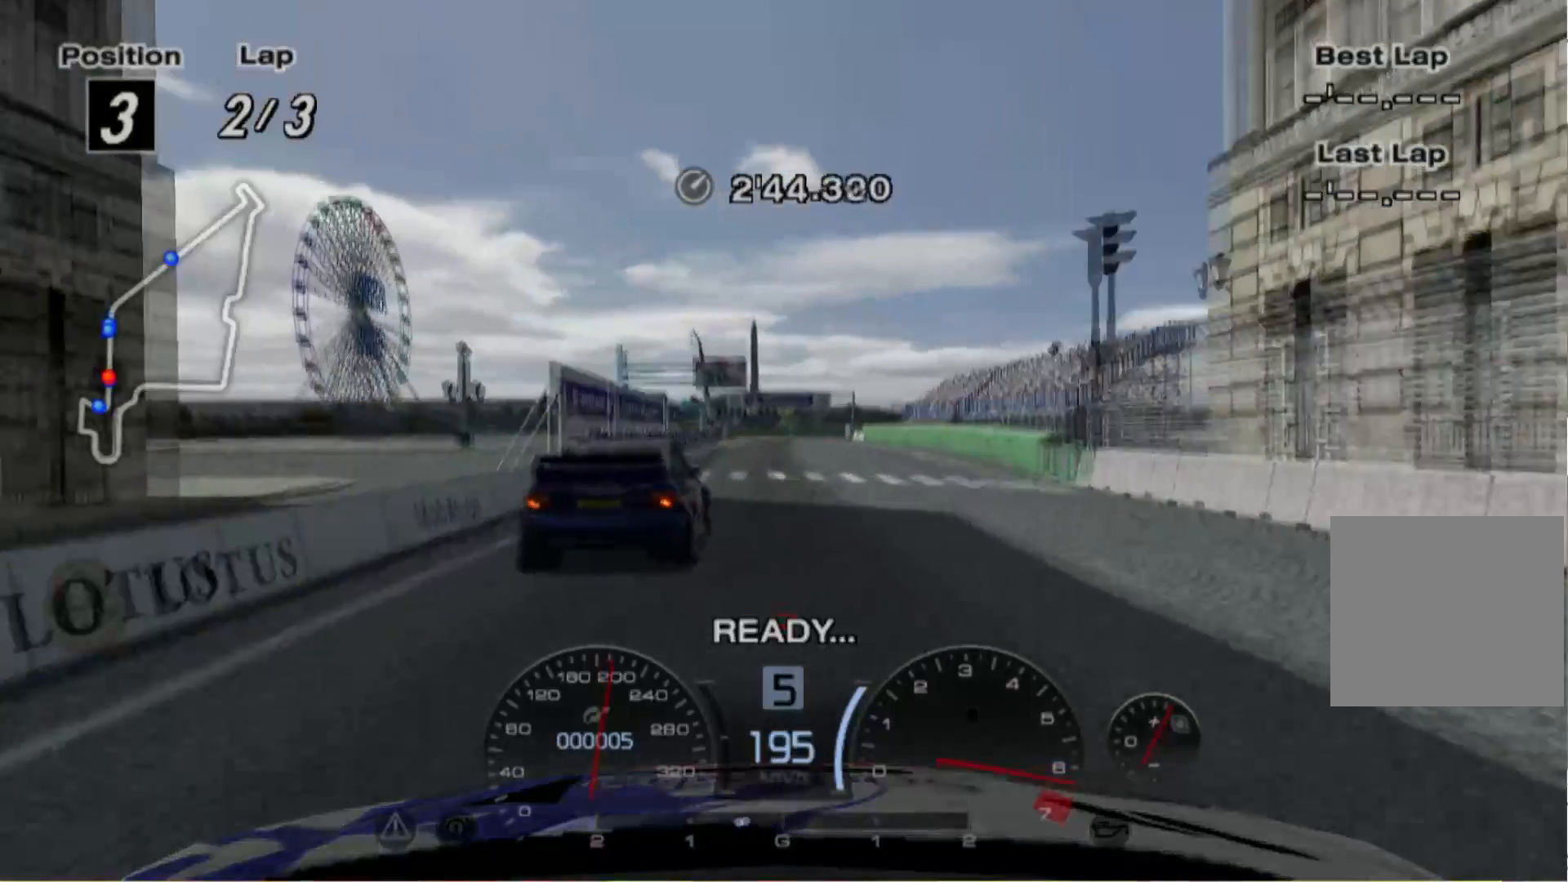
{"buttons": ["L2"], "left_stick": "center", "events": [[120, "left_stick", "left"], [240, "L2", "down"], [240, "left_stick", "center"], [360, "R2", "up"]]}
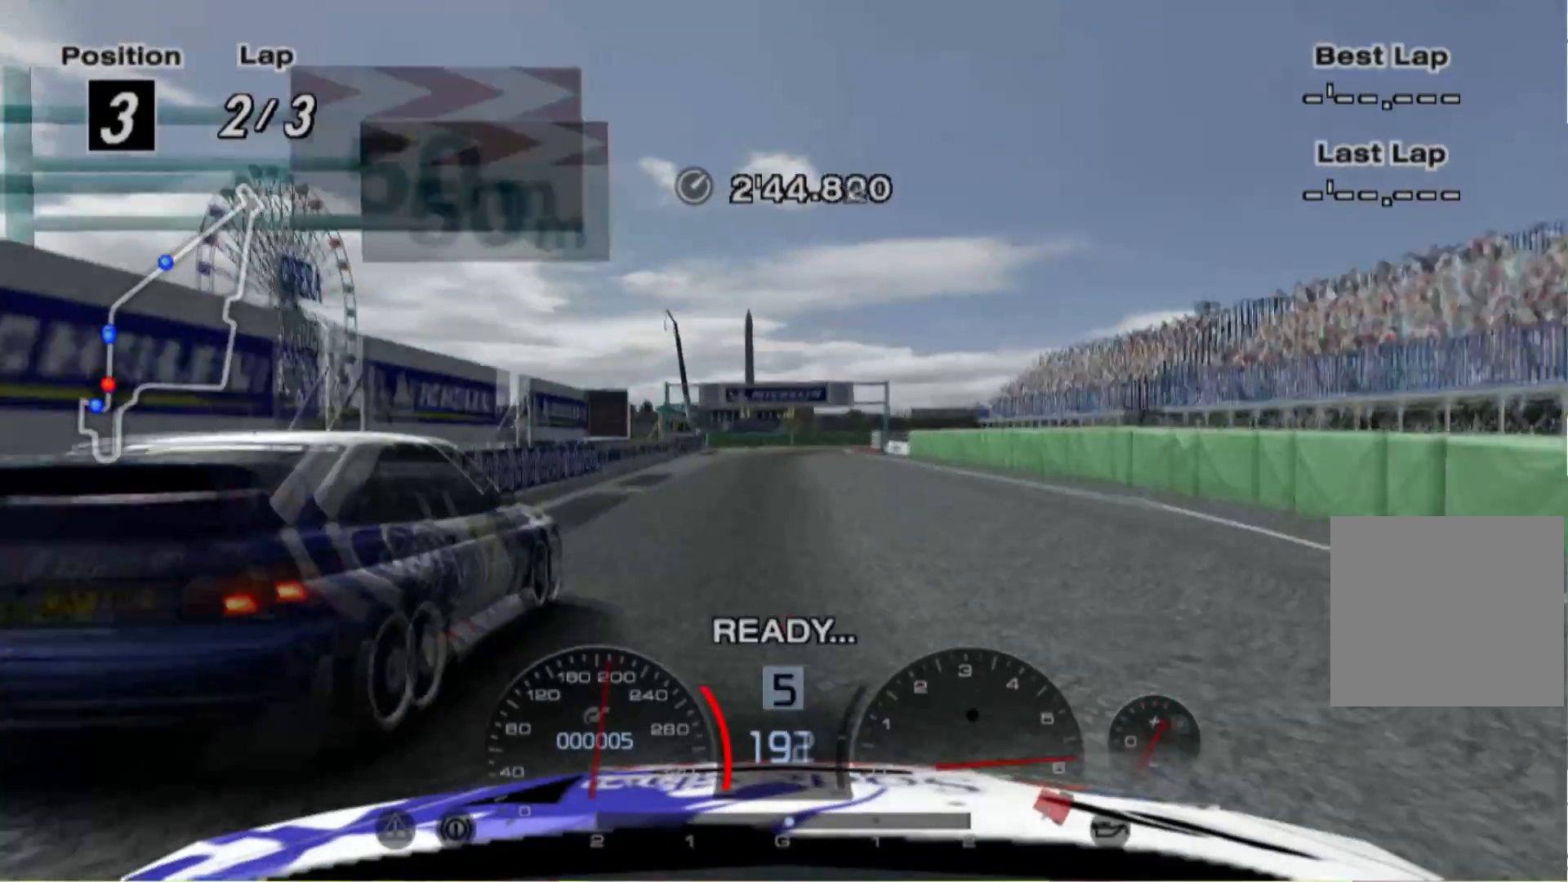
{"buttons": ["L2"], "left_stick": "center", "events": [[100, "X", "down"], [200, "left_stick", "right"], [240, "X", "up"], [300, "left_stick", "center"], [400, "X", "down"], [500, "X", "up"]]}
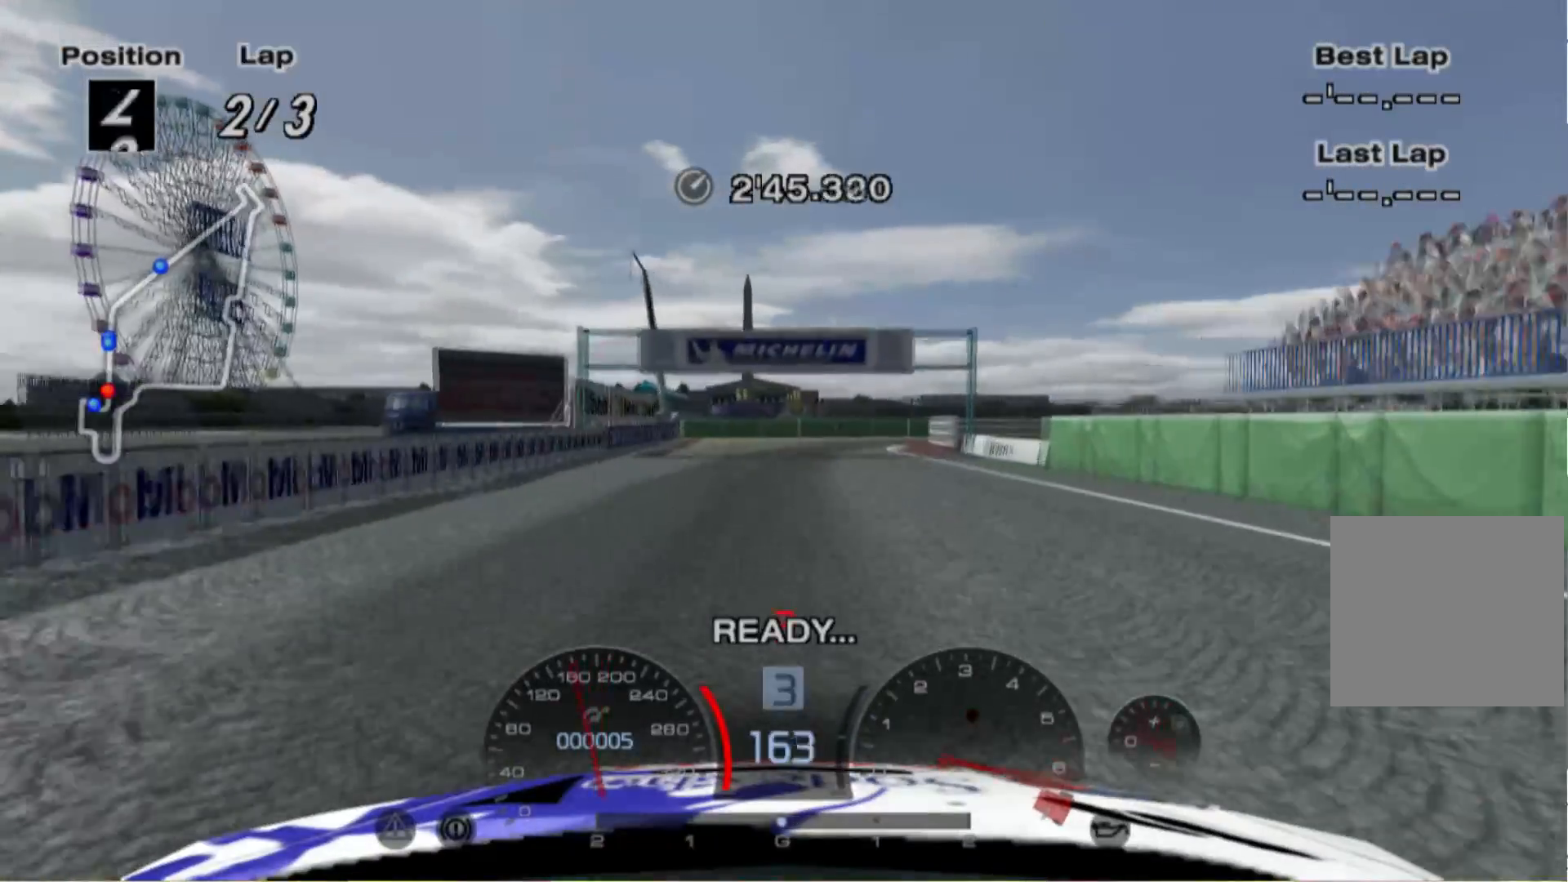
{"buttons": ["L2"], "left_stick": "right", "events": [[20, "left_stick", "right"], [220, "left_stick", "center"], [360, "X", "down"], [360, "left_stick", "right"], [460, "X", "up"]]}
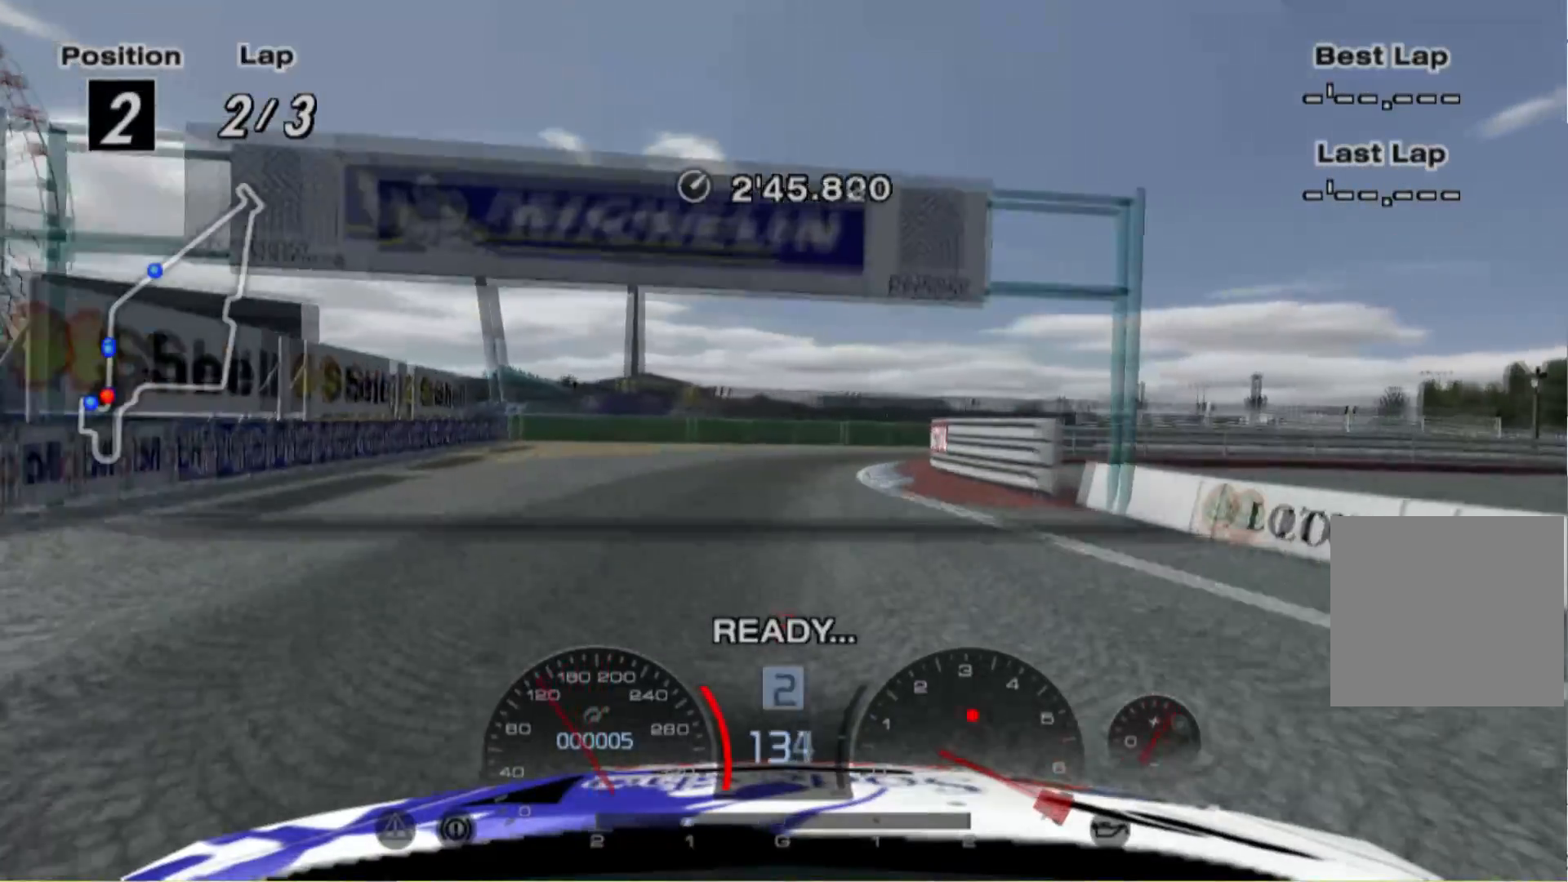
{"buttons": ["L2"], "left_stick": "right", "events": []}
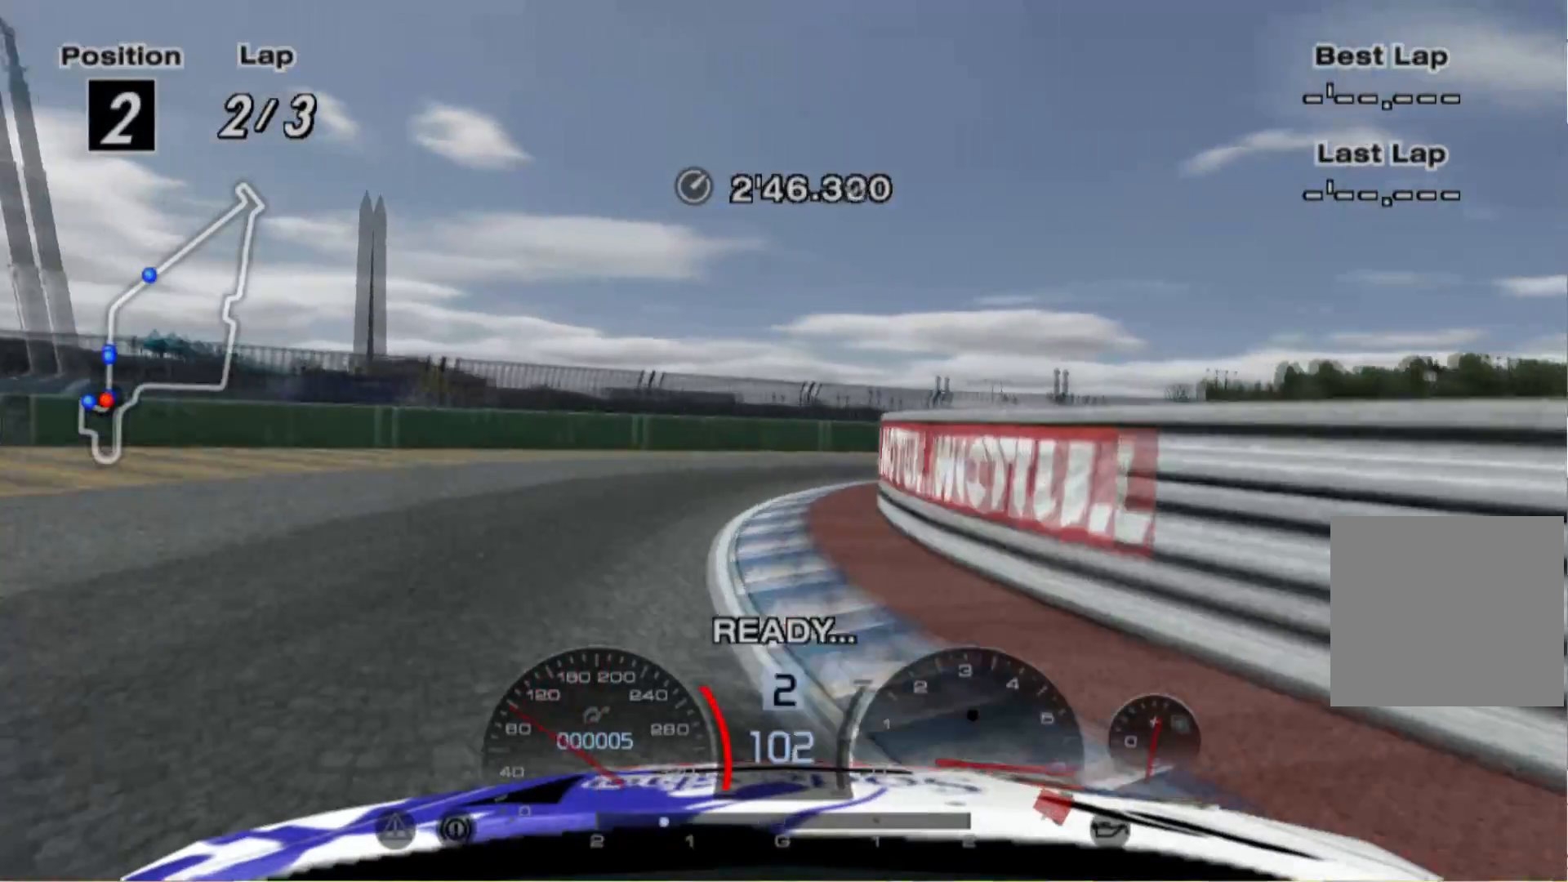
{"buttons": ["L2"], "left_stick": "right", "events": []}
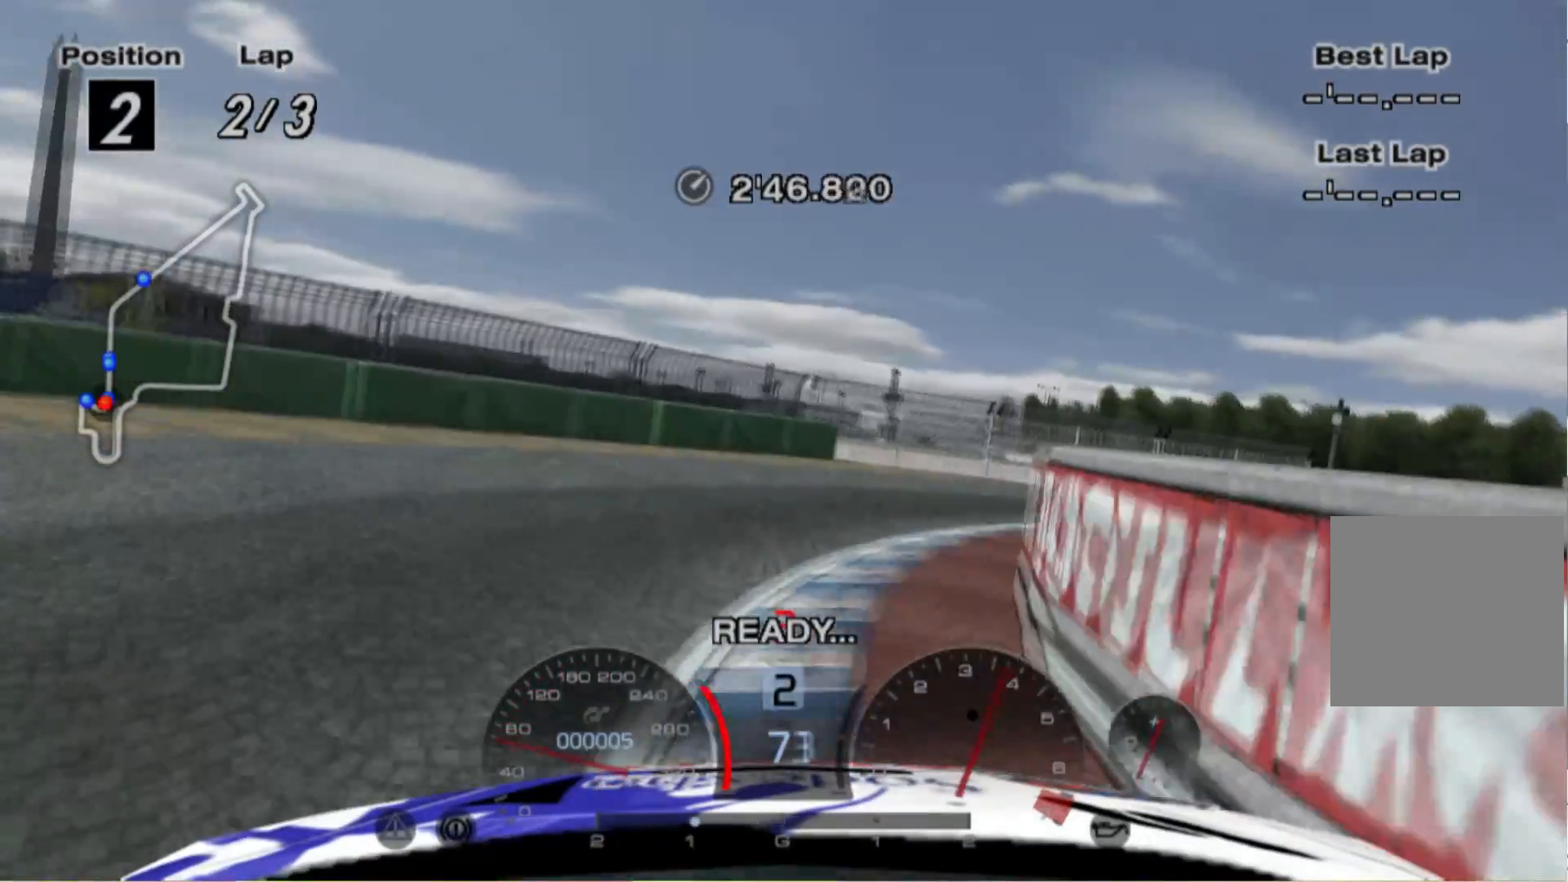
{"buttons": ["R2"], "left_stick": "right", "events": [[20, "L2", "up"], [460, "R2", "down"]]}
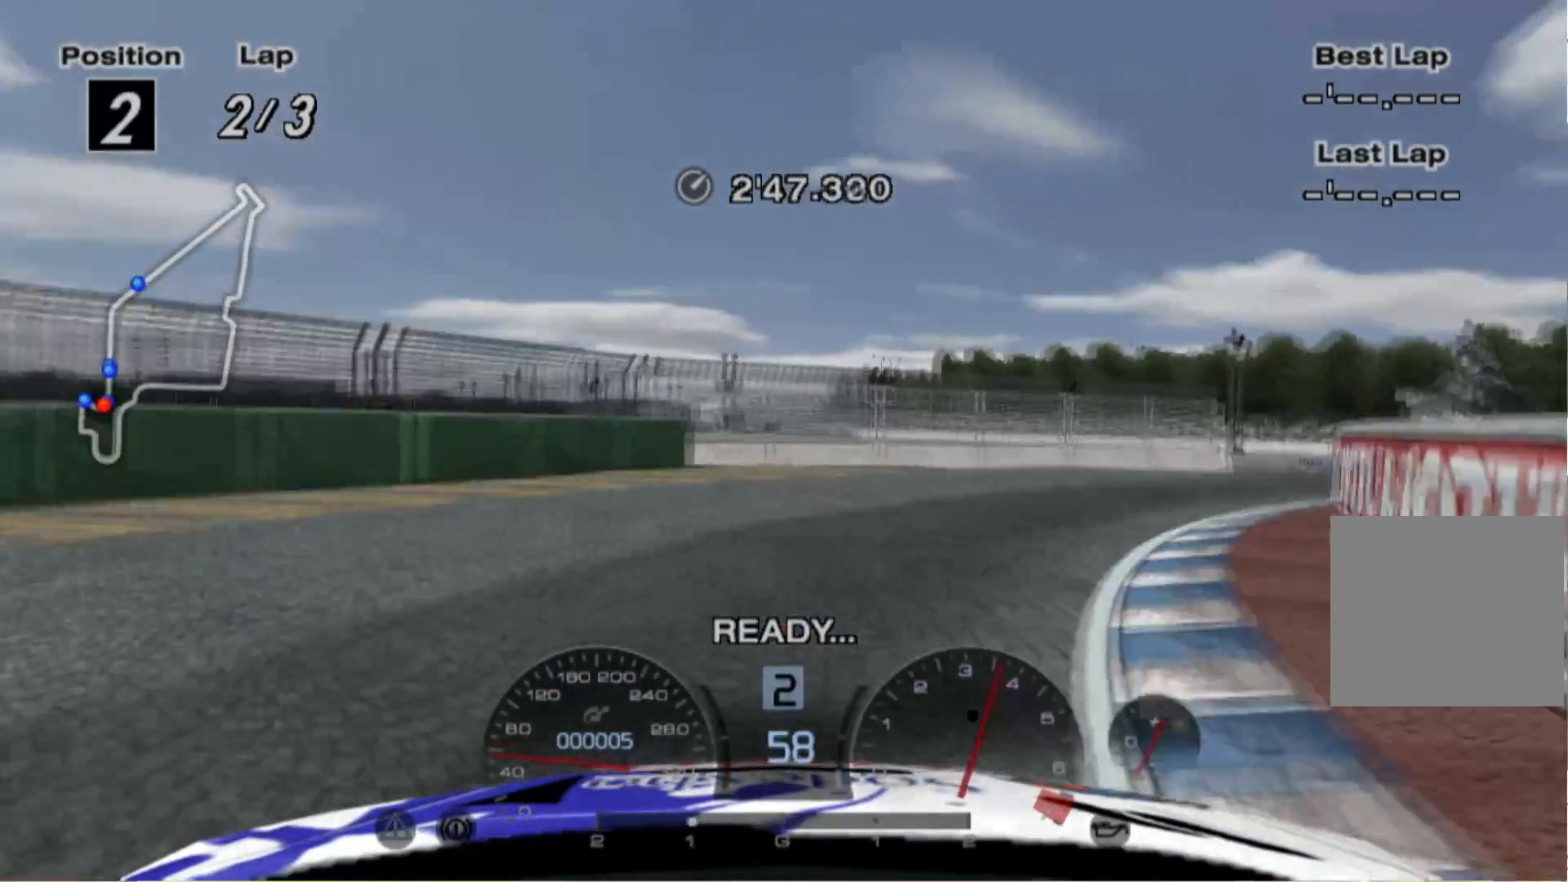
{"buttons": ["R2"], "left_stick": "right", "events": []}
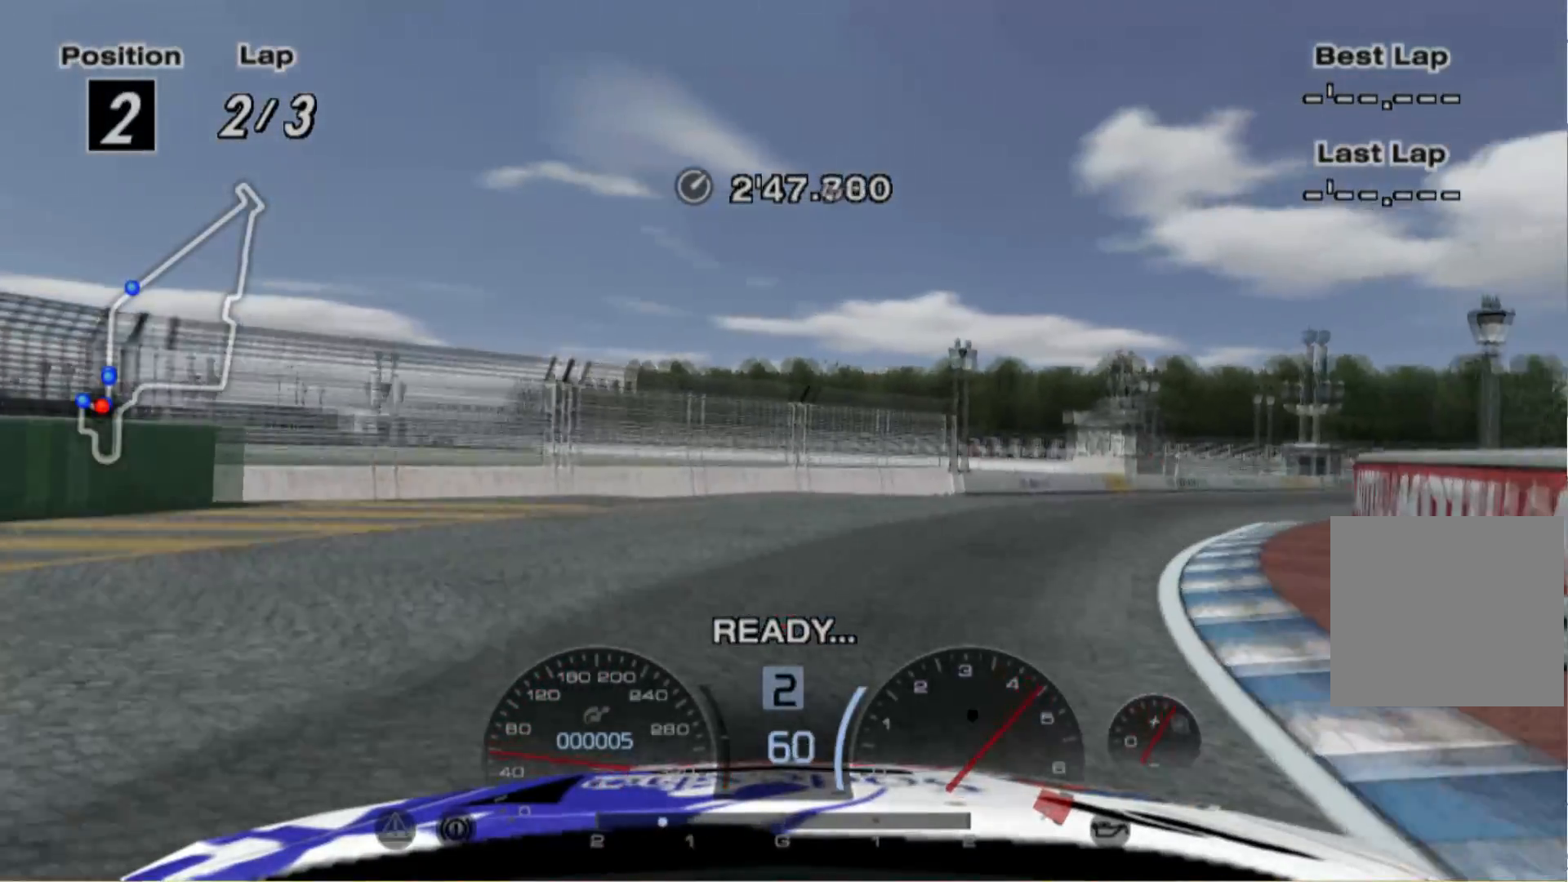
{"buttons": ["R2"], "left_stick": "right", "events": [[100, "left_stick", "center"], [160, "left_stick", "right"]]}
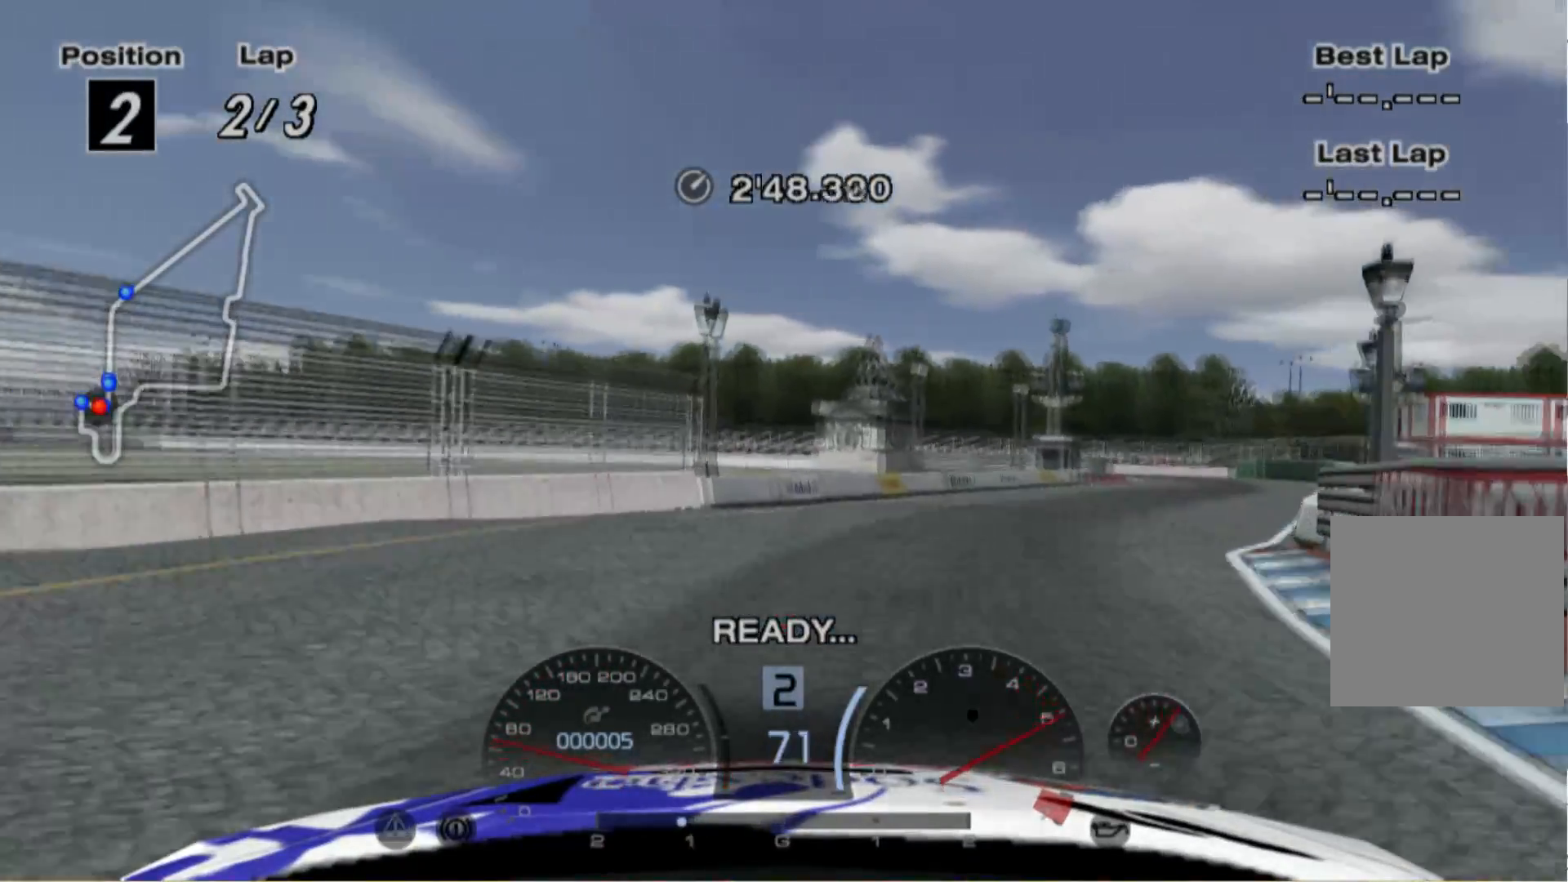
{"buttons": ["R2"], "left_stick": "right", "events": []}
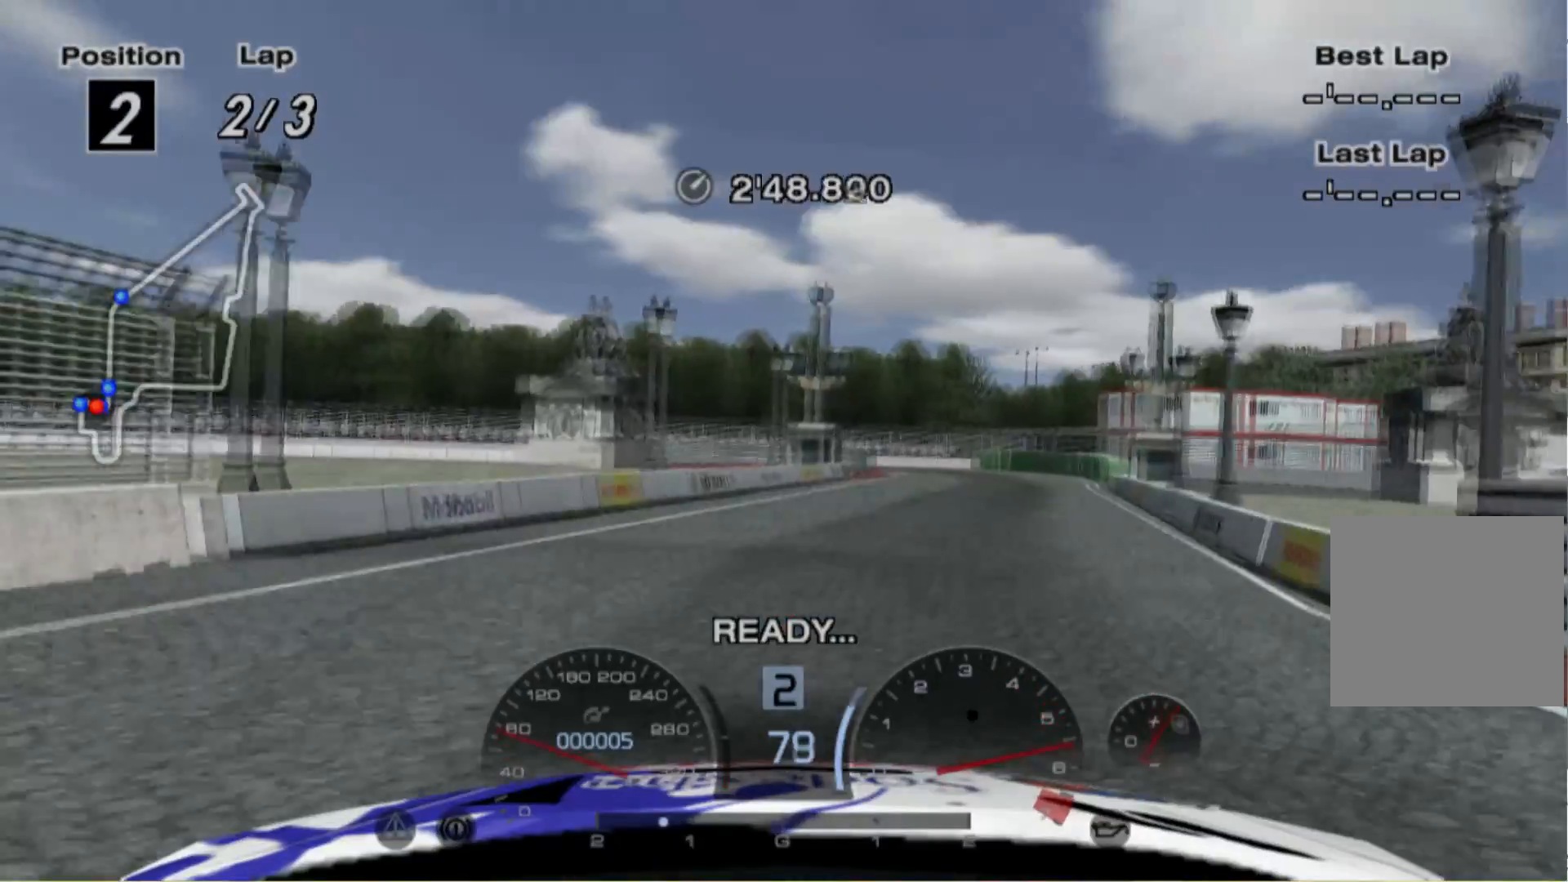
{"buttons": ["R2"], "left_stick": "center", "events": [[360, "left_stick", "center"]]}
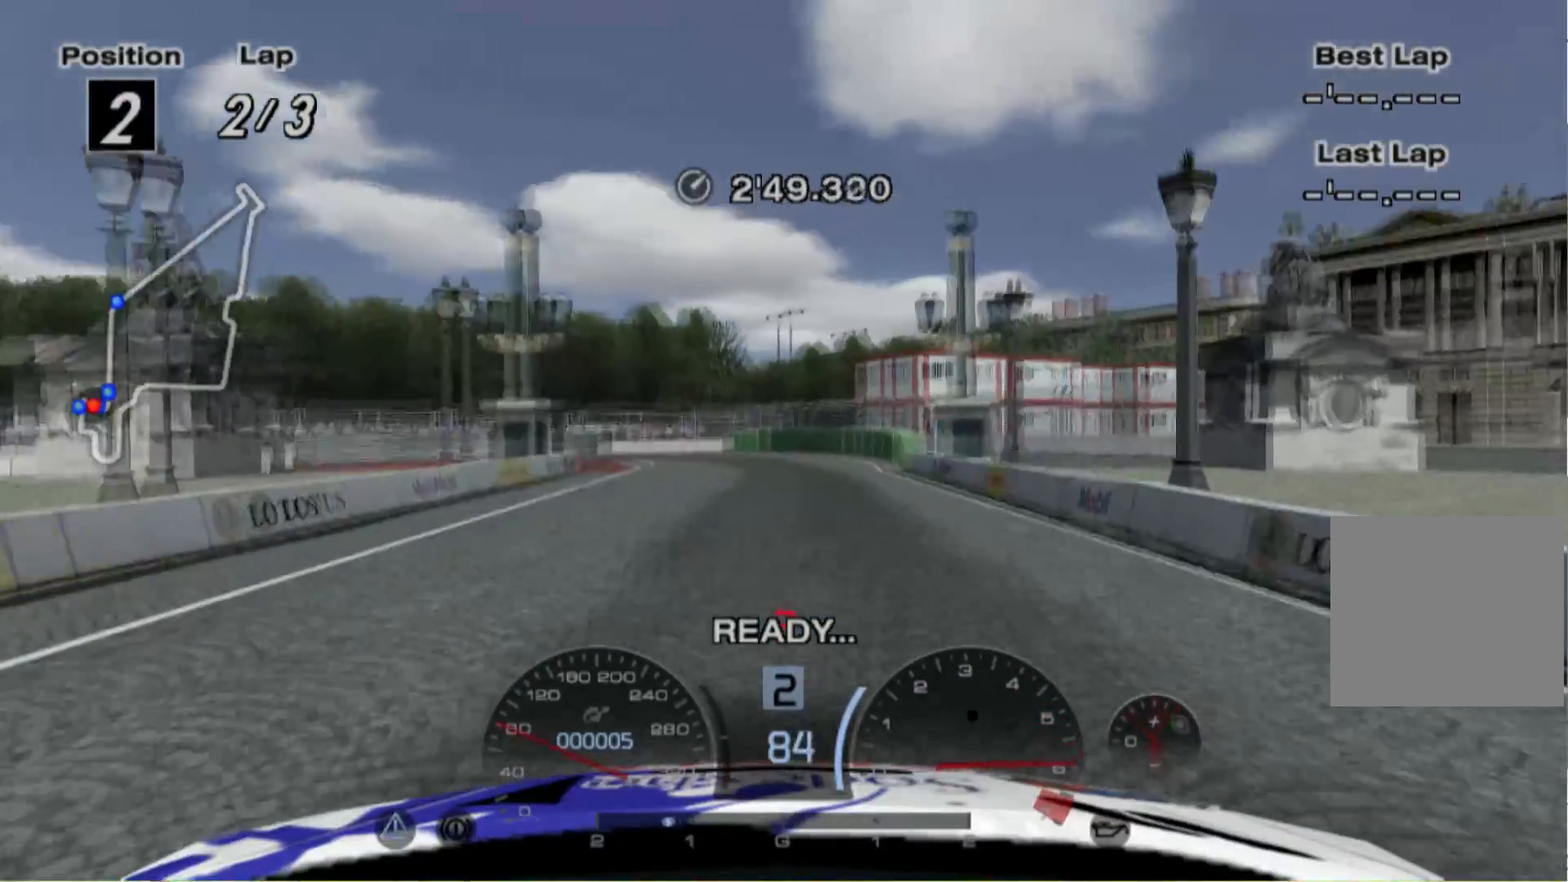
{"buttons": ["R2"], "left_stick": "left", "events": [[300, "left_stick", "left"]]}
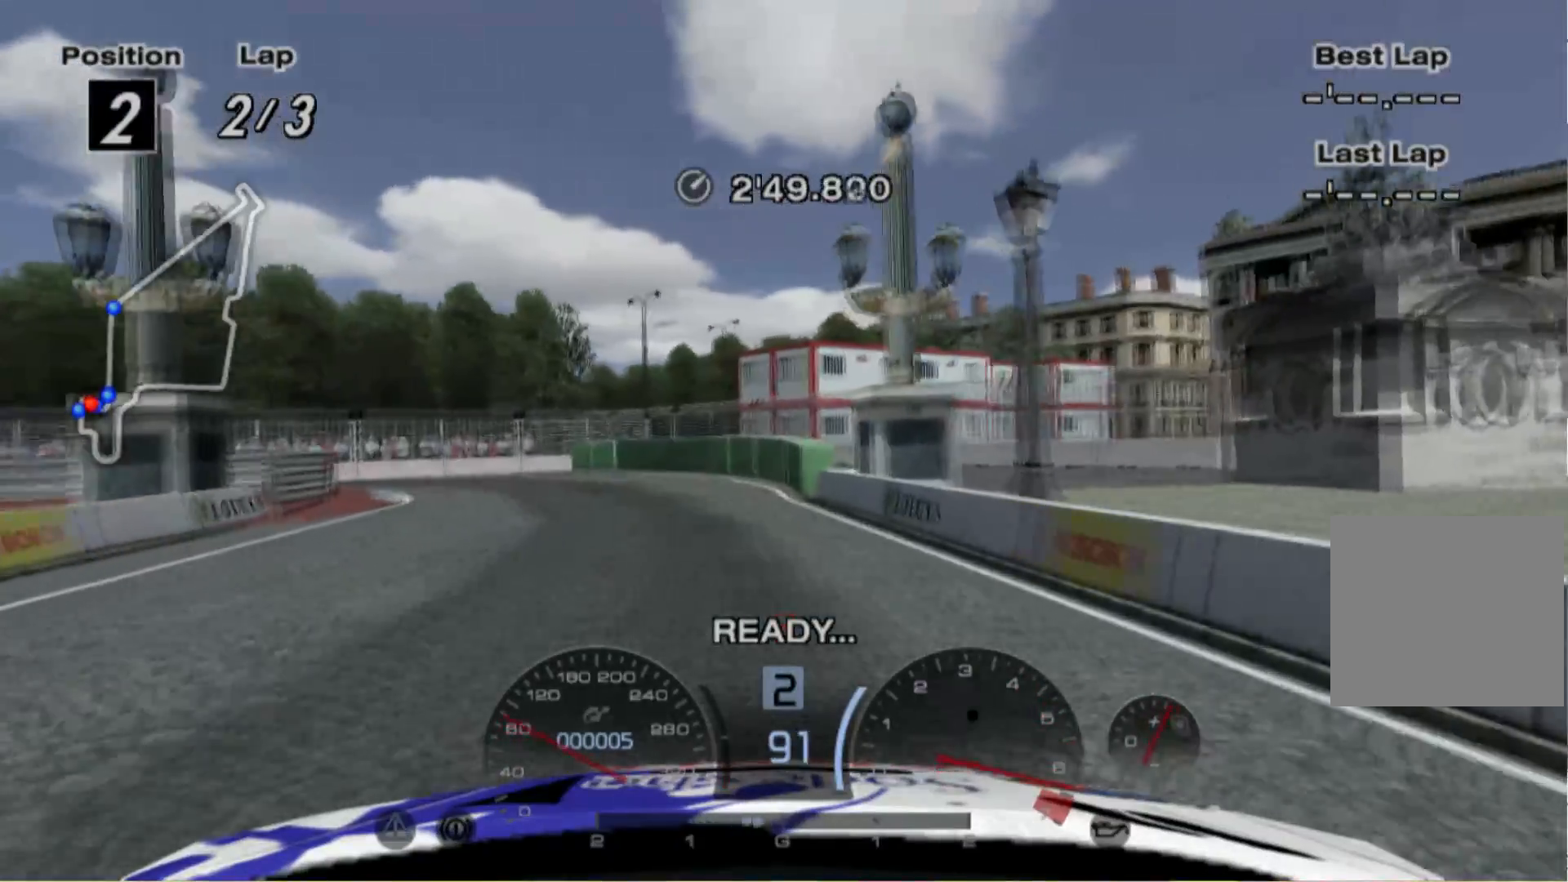
{"buttons": ["L2"], "left_stick": "left", "events": [[100, "L2", "down"], [100, "R2", "up"], [380, "L2", "up"], [480, "L2", "down"]]}
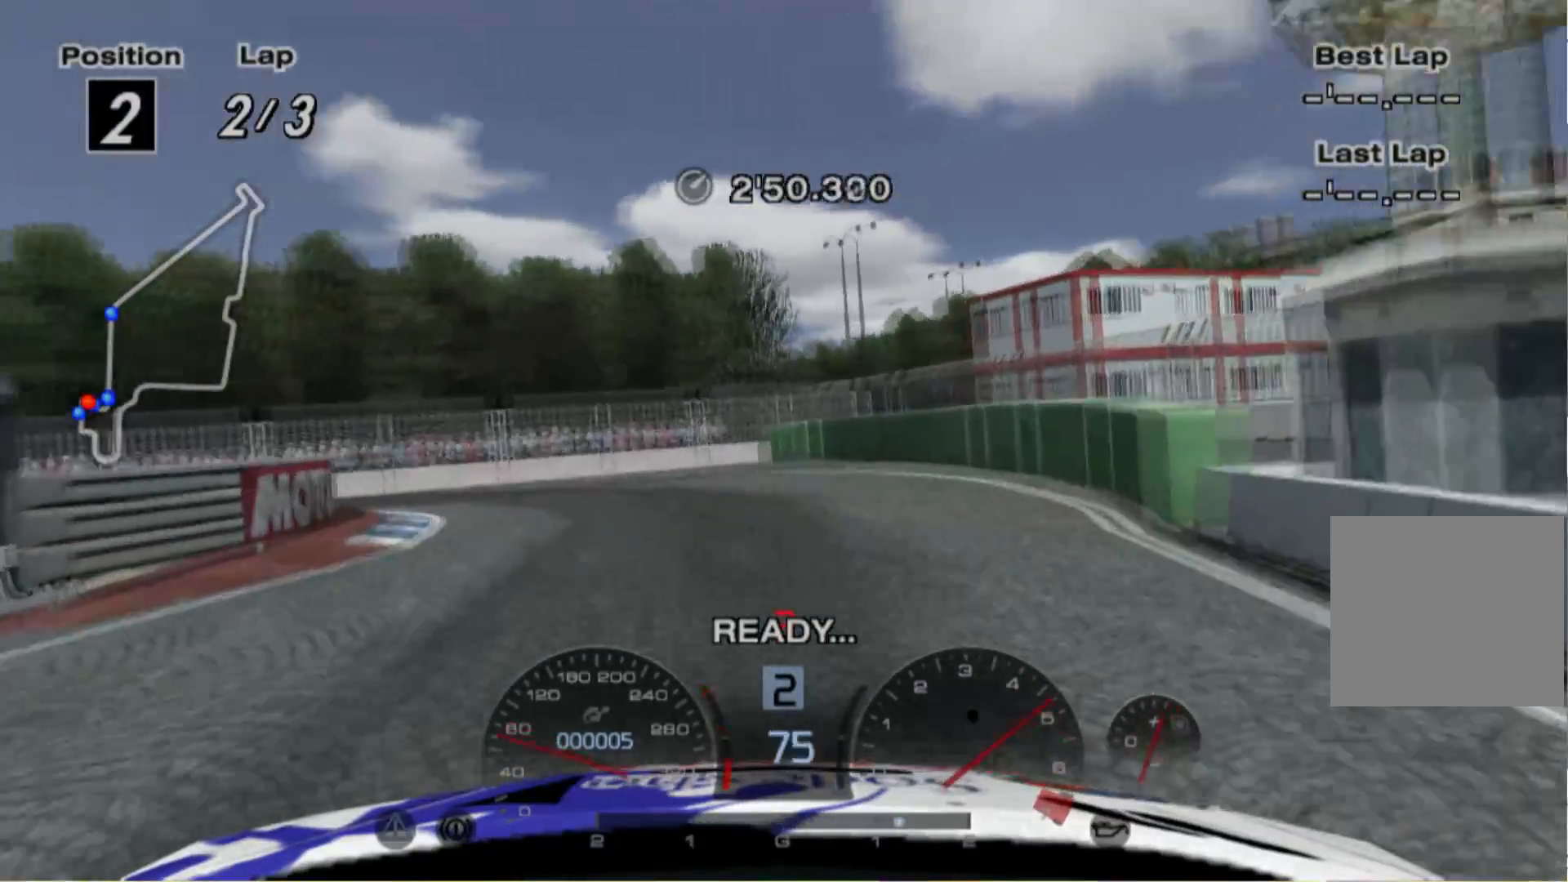
{"buttons": [], "left_stick": "left", "events": [[120, "L2", "up"]]}
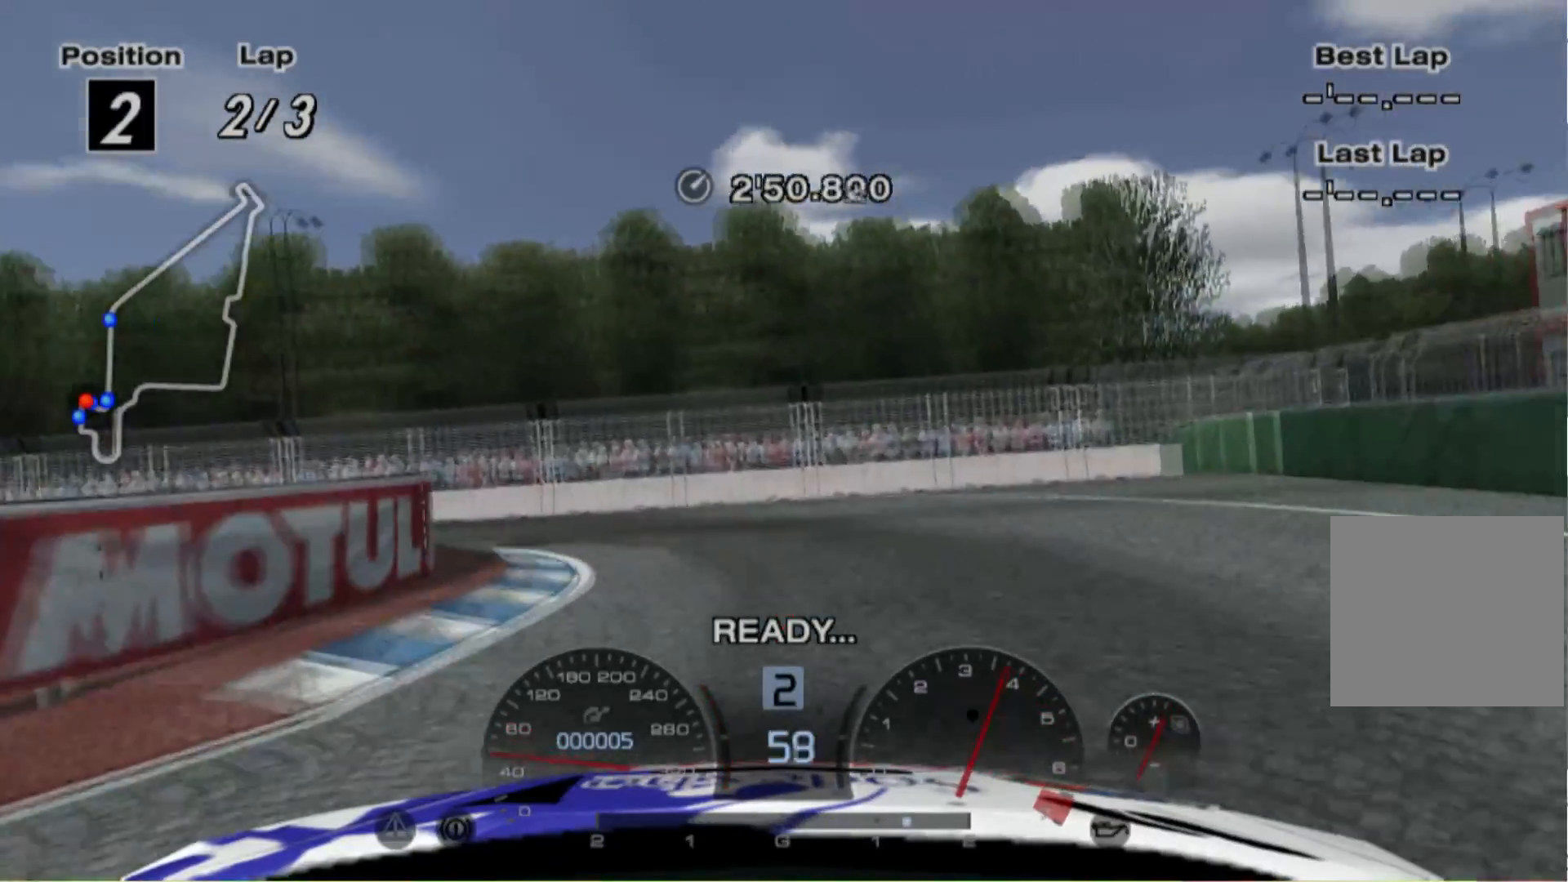
{"buttons": ["R2"], "left_stick": "left", "events": [[200, "R2", "down"]]}
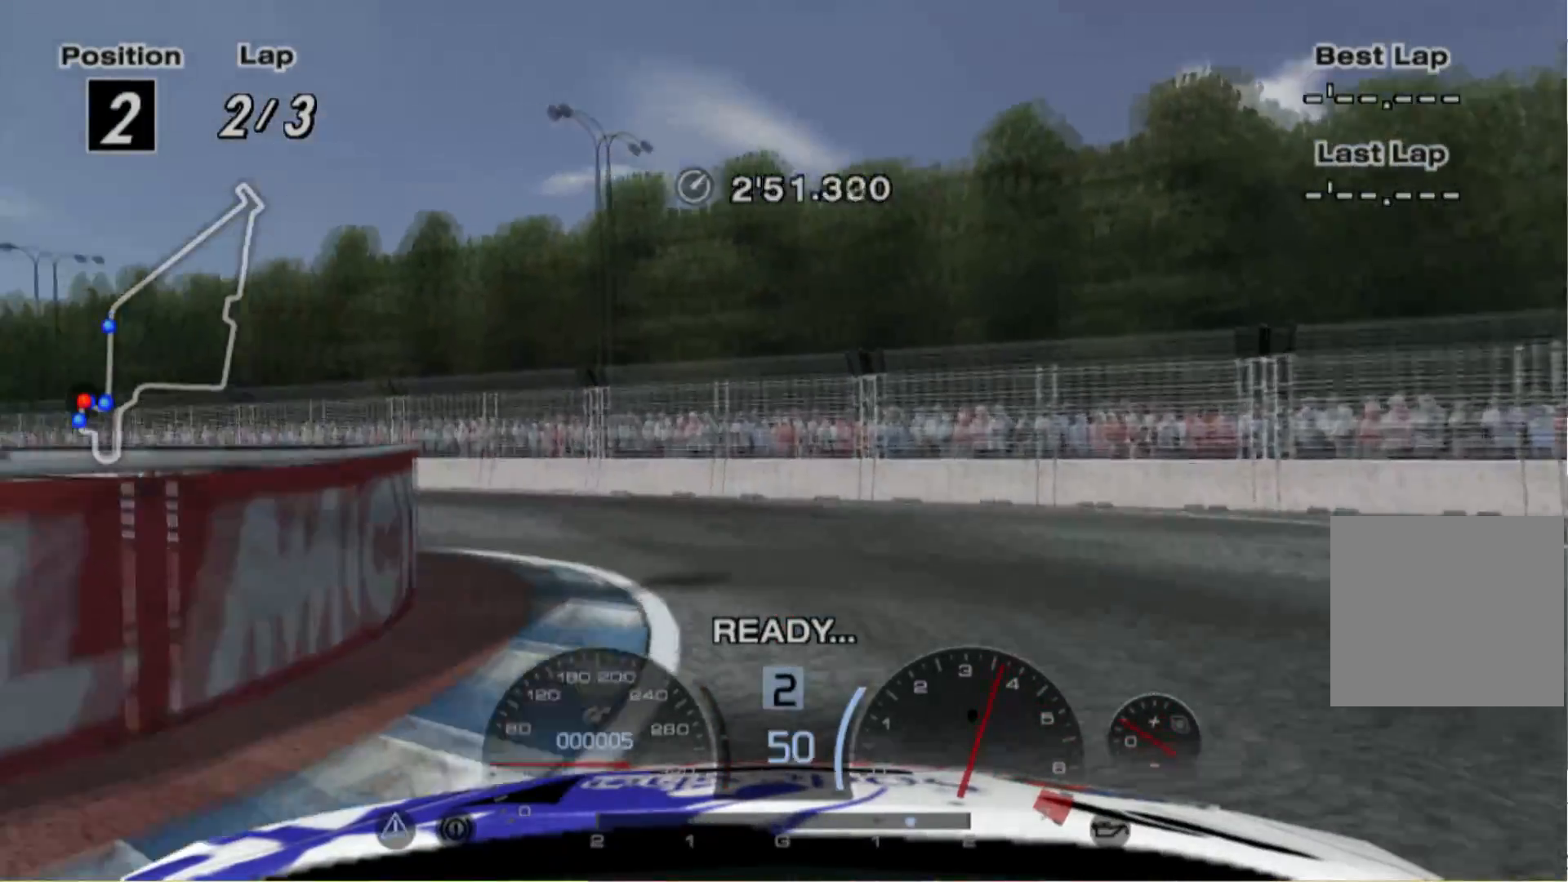
{"buttons": ["R2"], "left_stick": "left", "events": []}
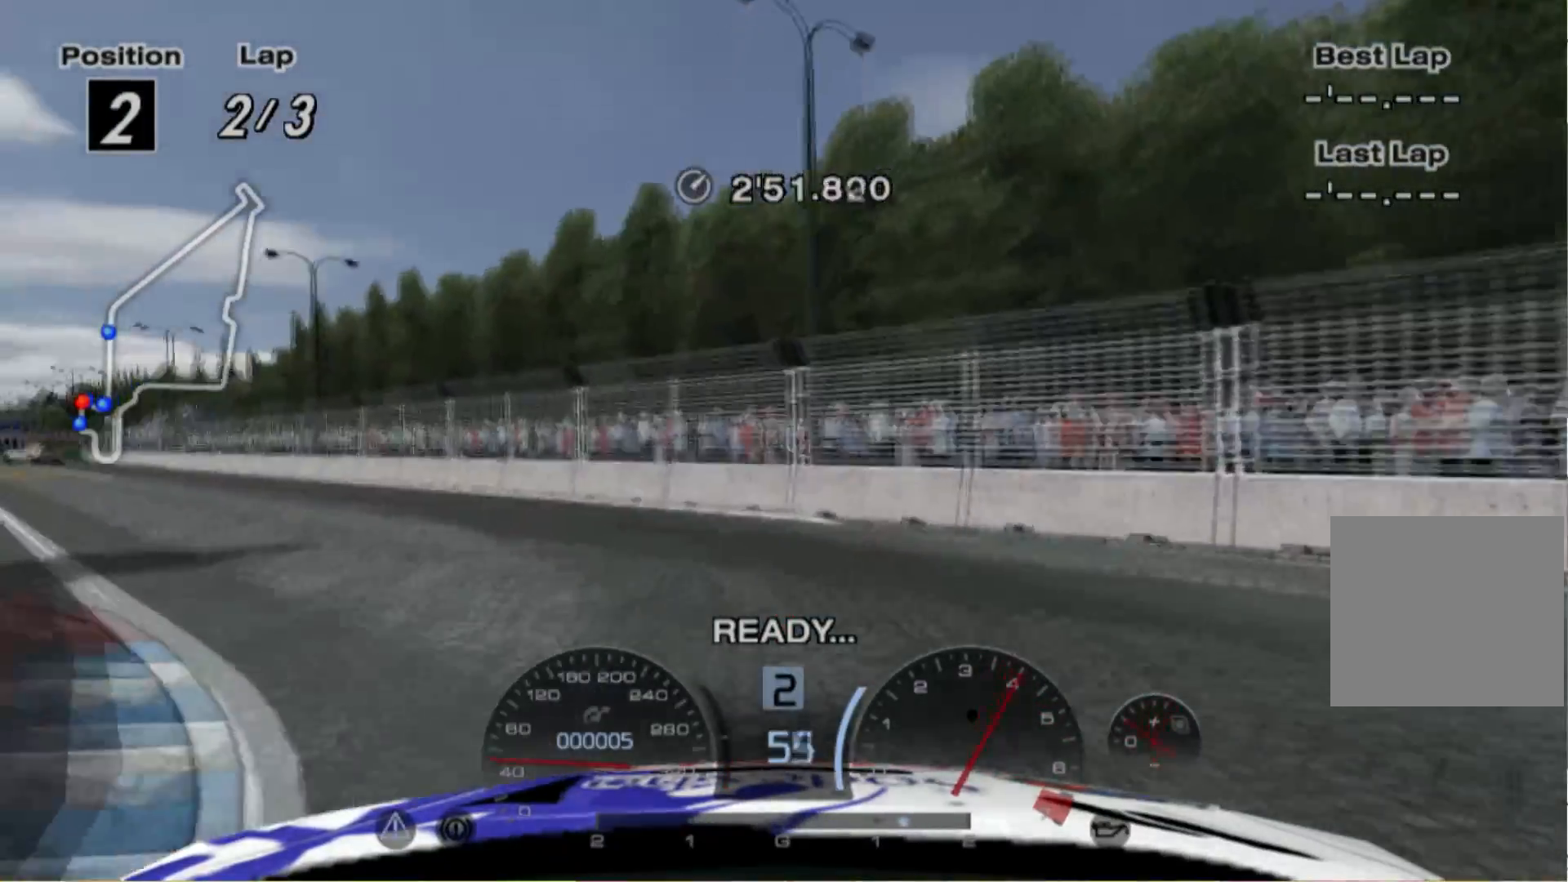
{"buttons": ["R2"], "left_stick": "left", "events": []}
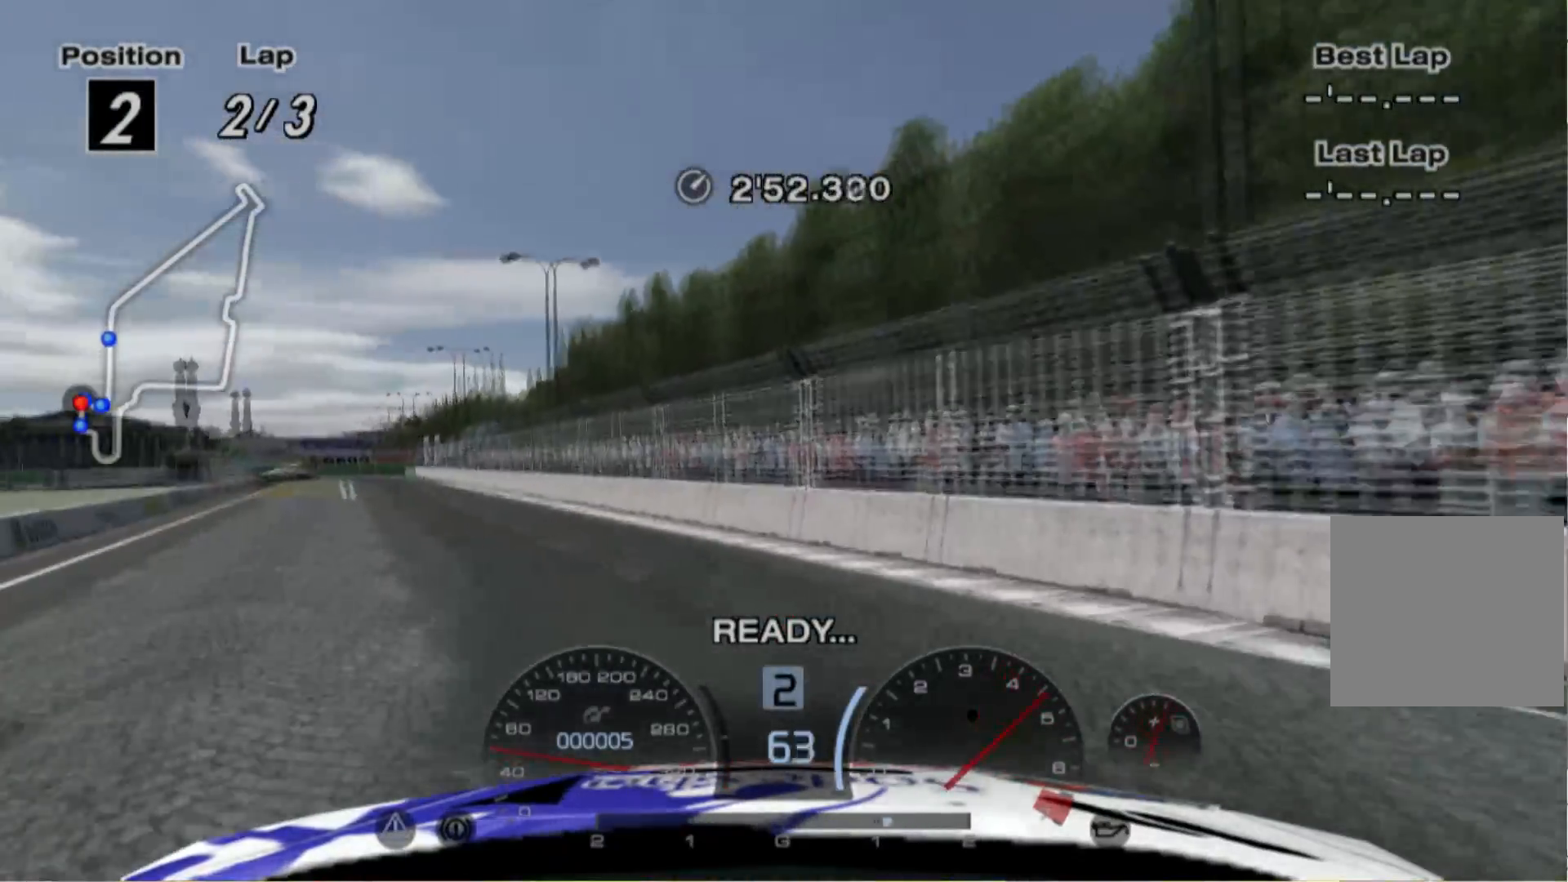
{"buttons": ["R2"], "left_stick": "left", "events": [[220, "left_stick", "center"], [500, "left_stick", "left"]]}
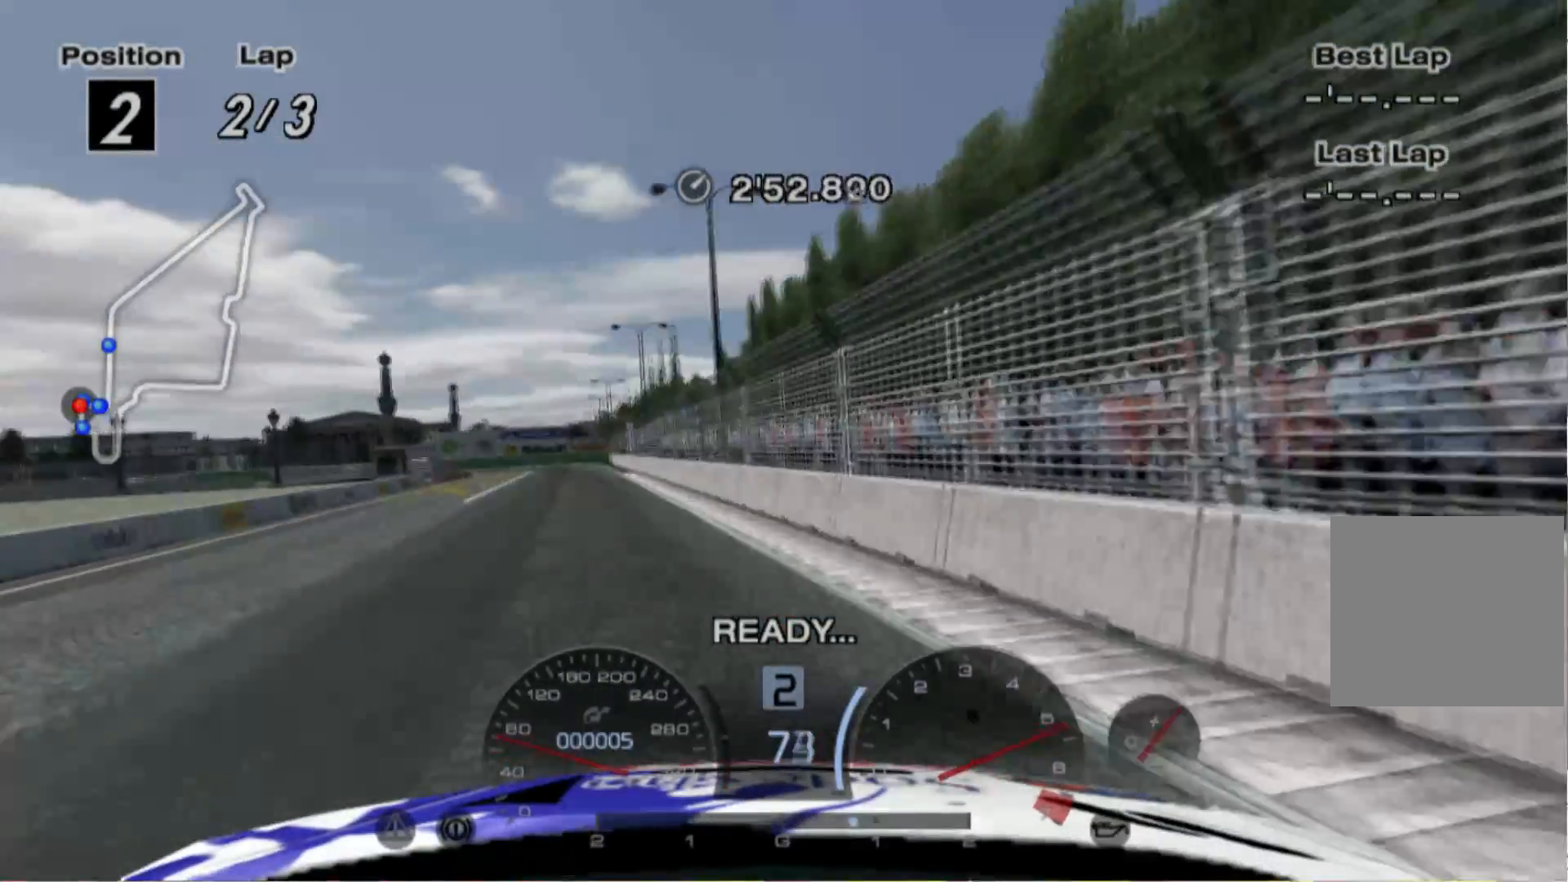
{"buttons": ["R2"], "left_stick": "center", "events": [[460, "left_stick", "center"]]}
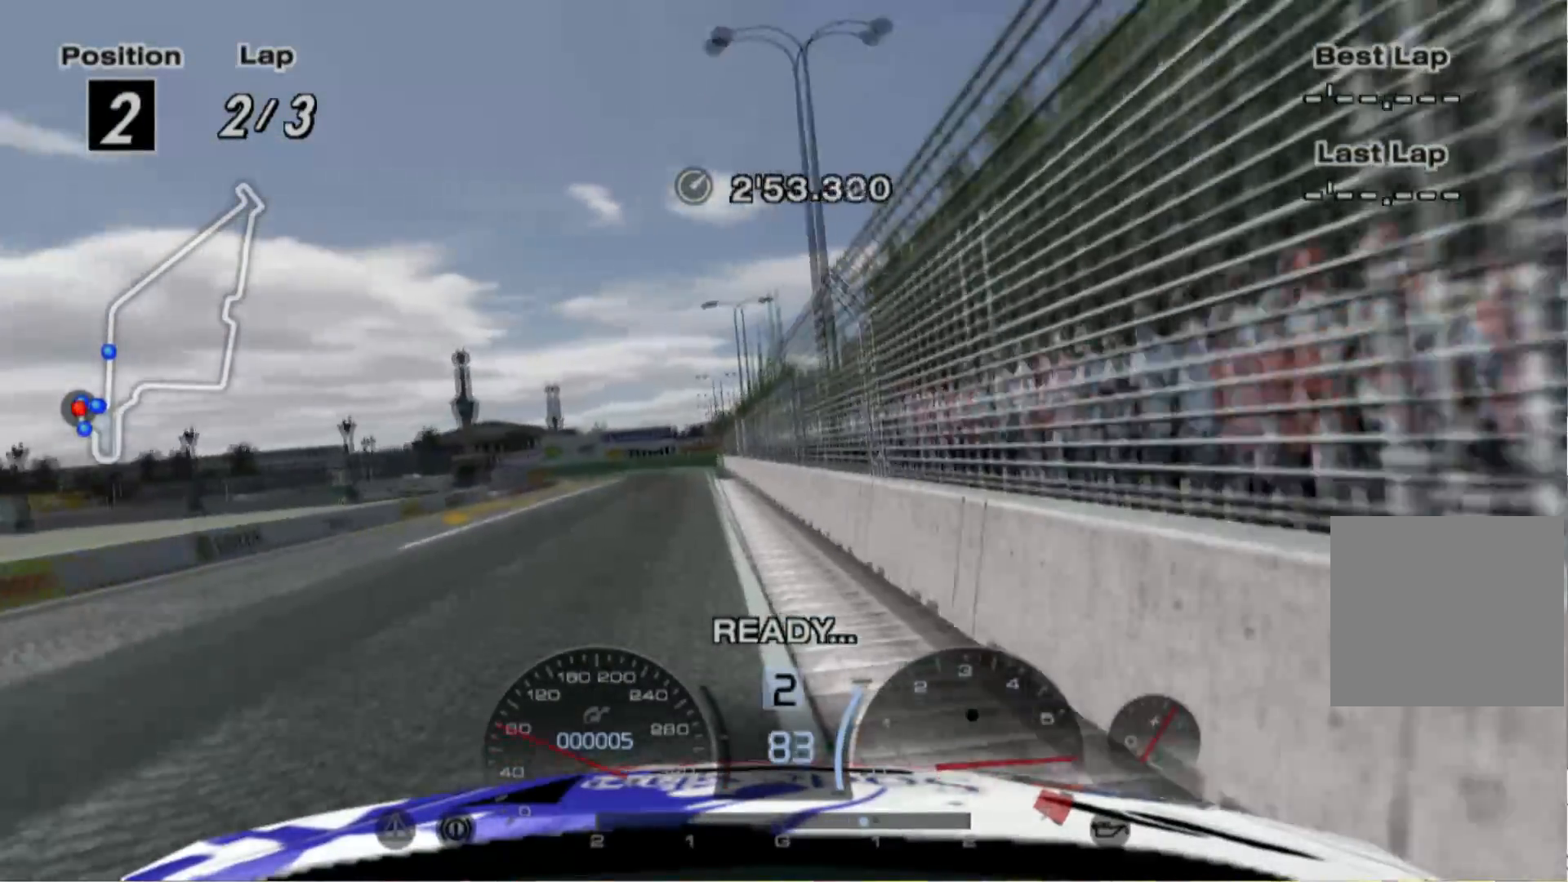
{"buttons": ["R2"], "left_stick": "right", "events": [[460, "left_stick", "right"]]}
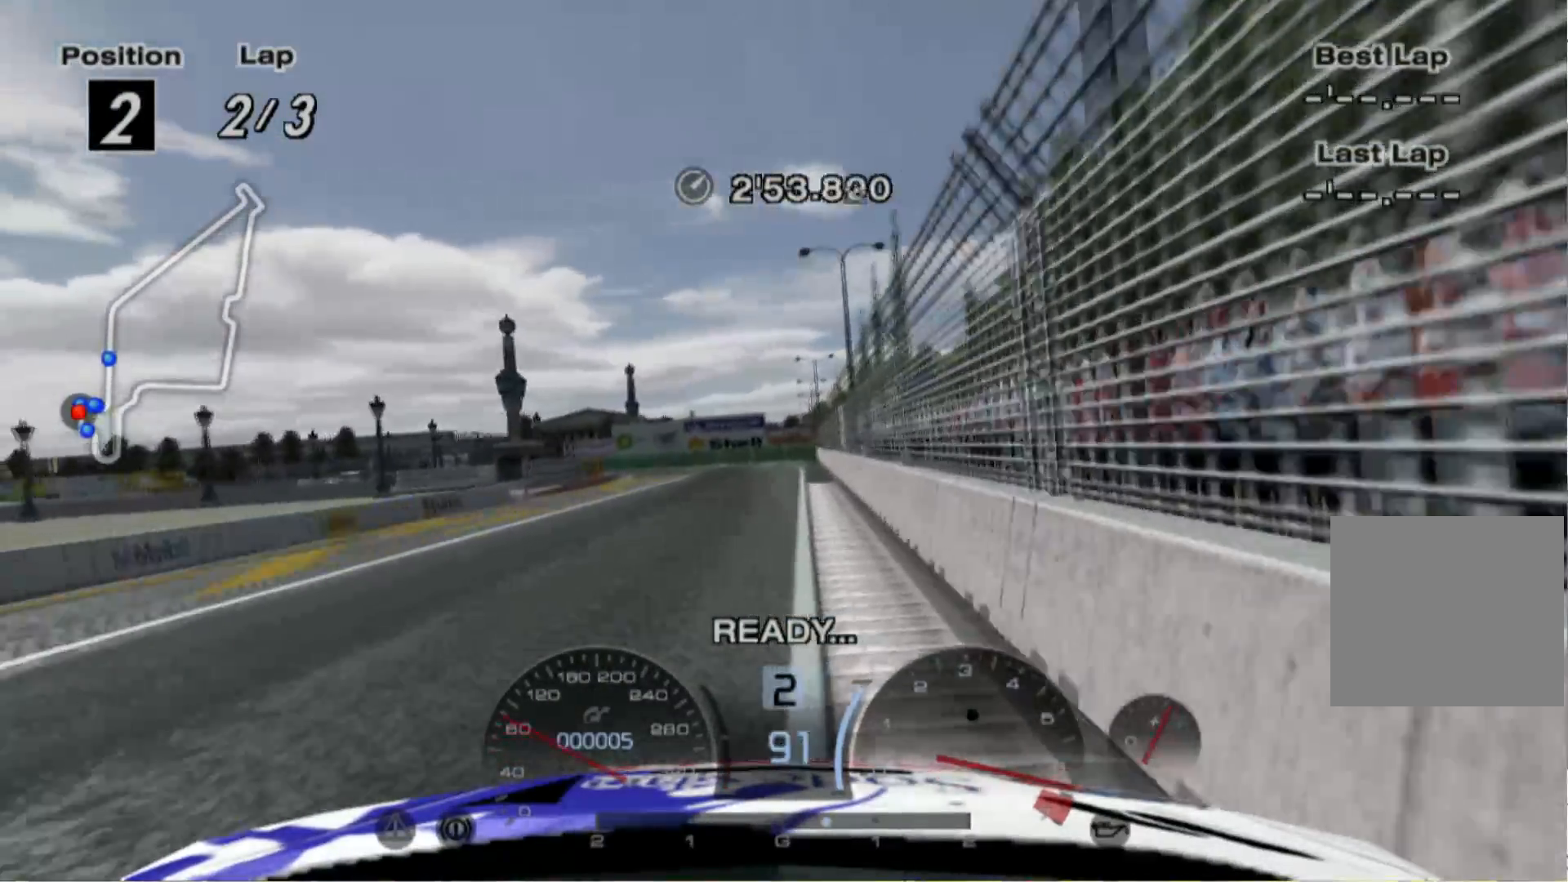
{"buttons": ["R2"], "left_stick": "left", "events": [[100, "A", "down"], [100, "left_stick", "center"], [240, "A", "up"], [460, "left_stick", "left"]]}
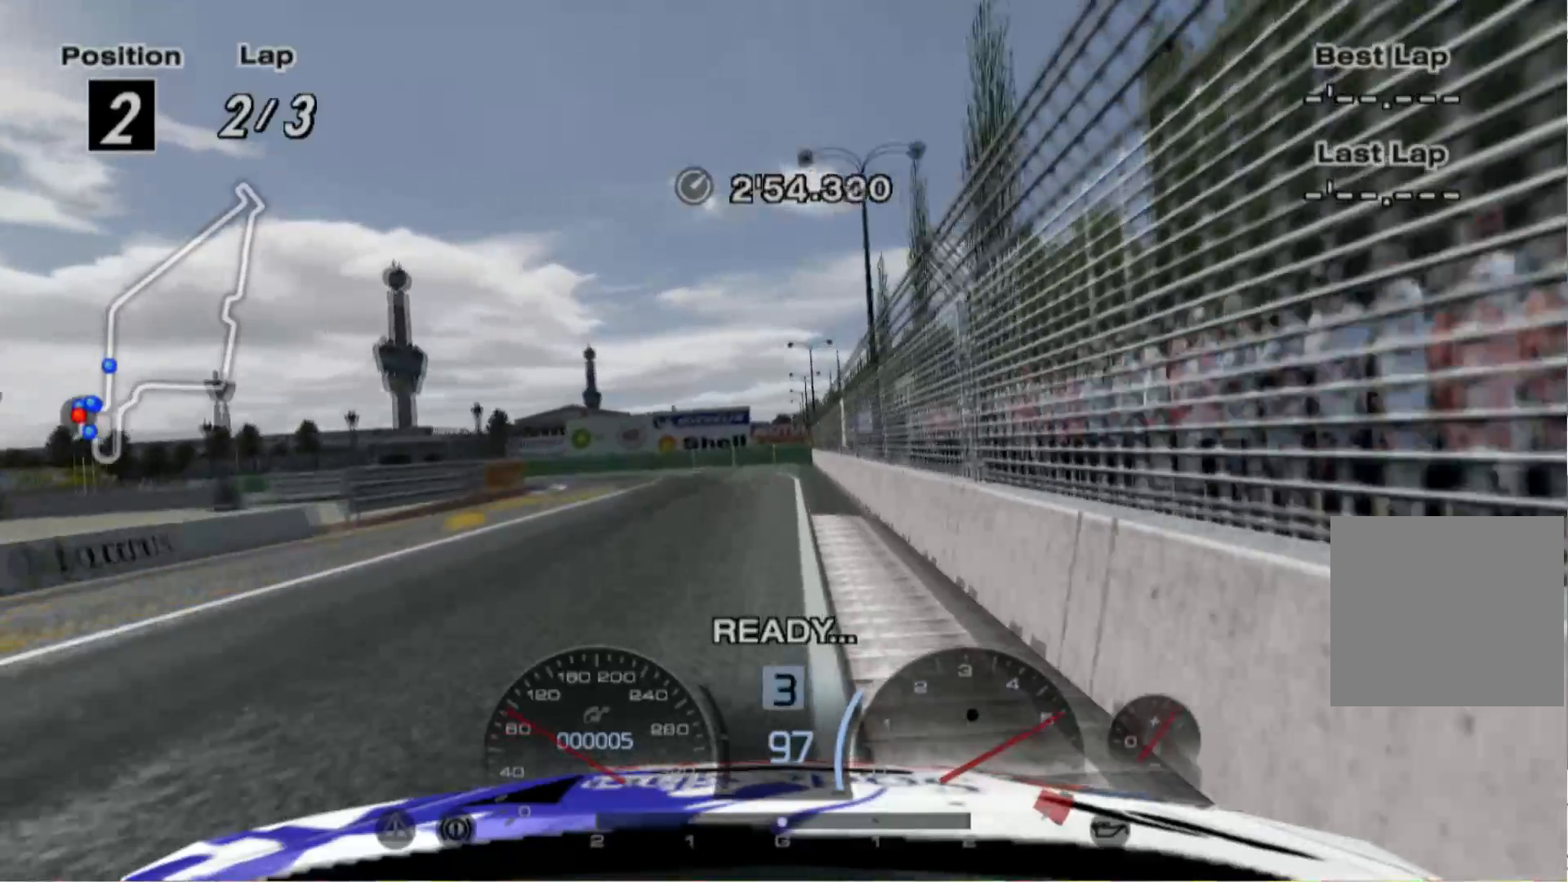
{"buttons": ["L2"], "left_stick": "left", "events": [[440, "R2", "up"], [460, "L2", "down"]]}
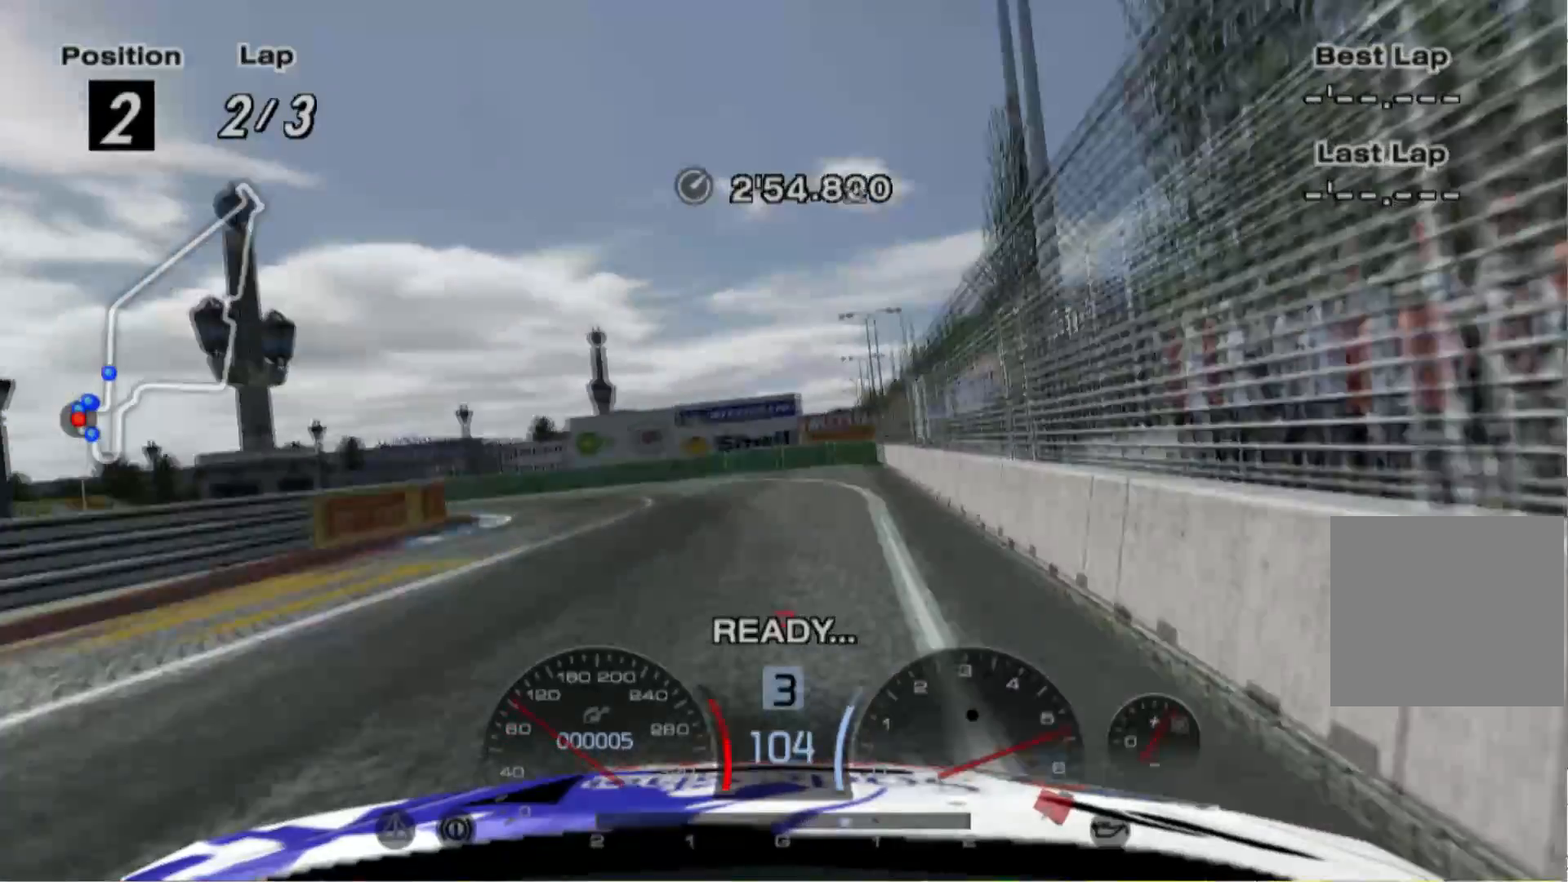
{"buttons": [], "left_stick": "left", "events": [[320, "X", "down"], [460, "L2", "up"], [460, "X", "up"]]}
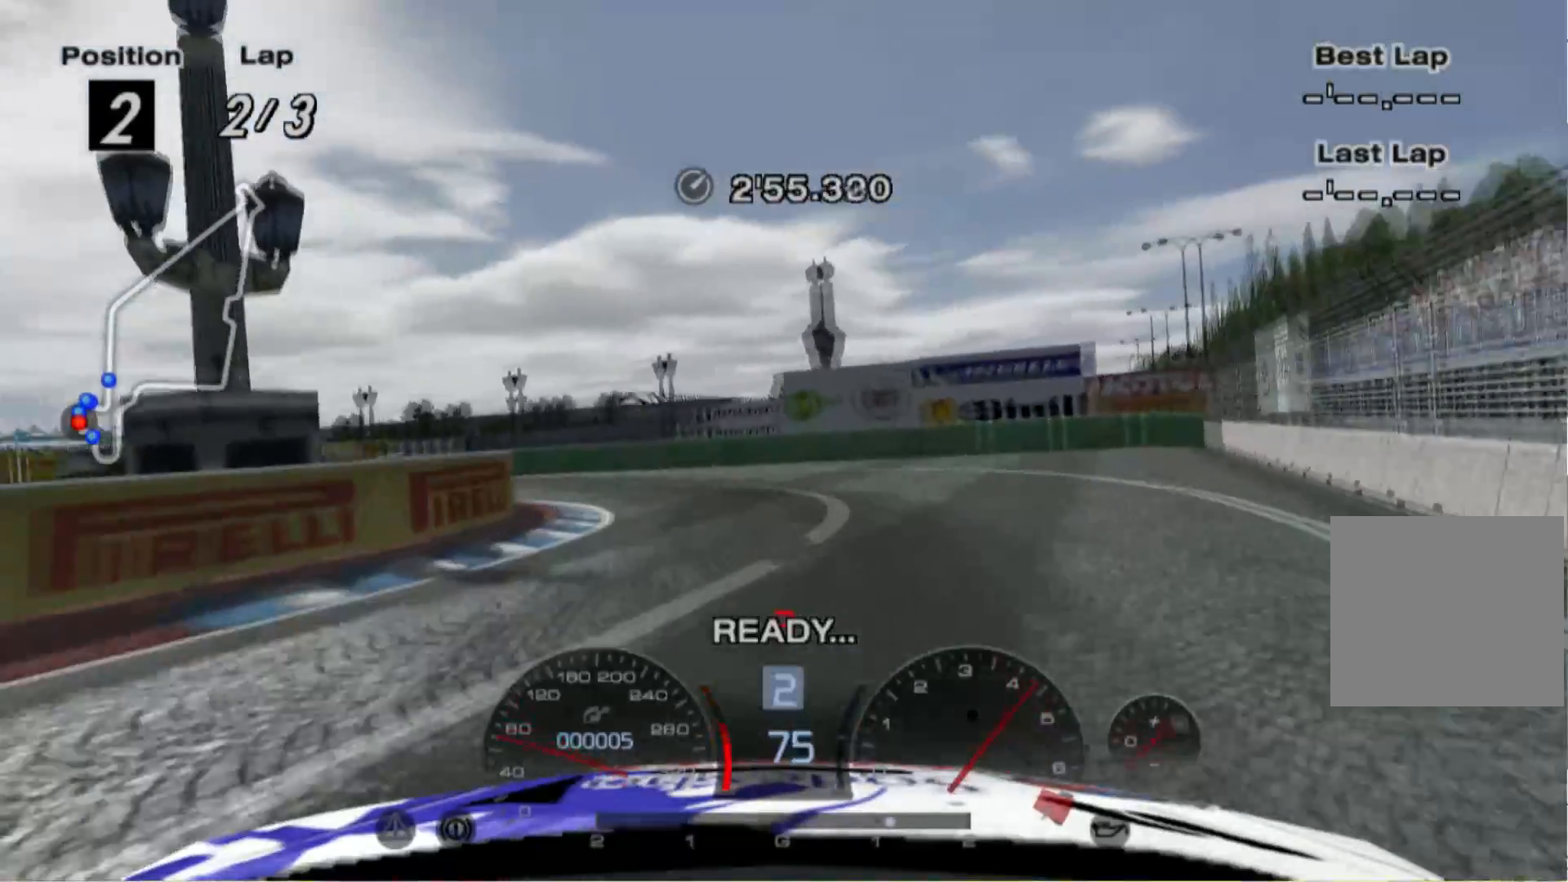
{"buttons": ["R2"], "left_stick": "center", "events": [[60, "R2", "down"], [400, "left_stick", "center"]]}
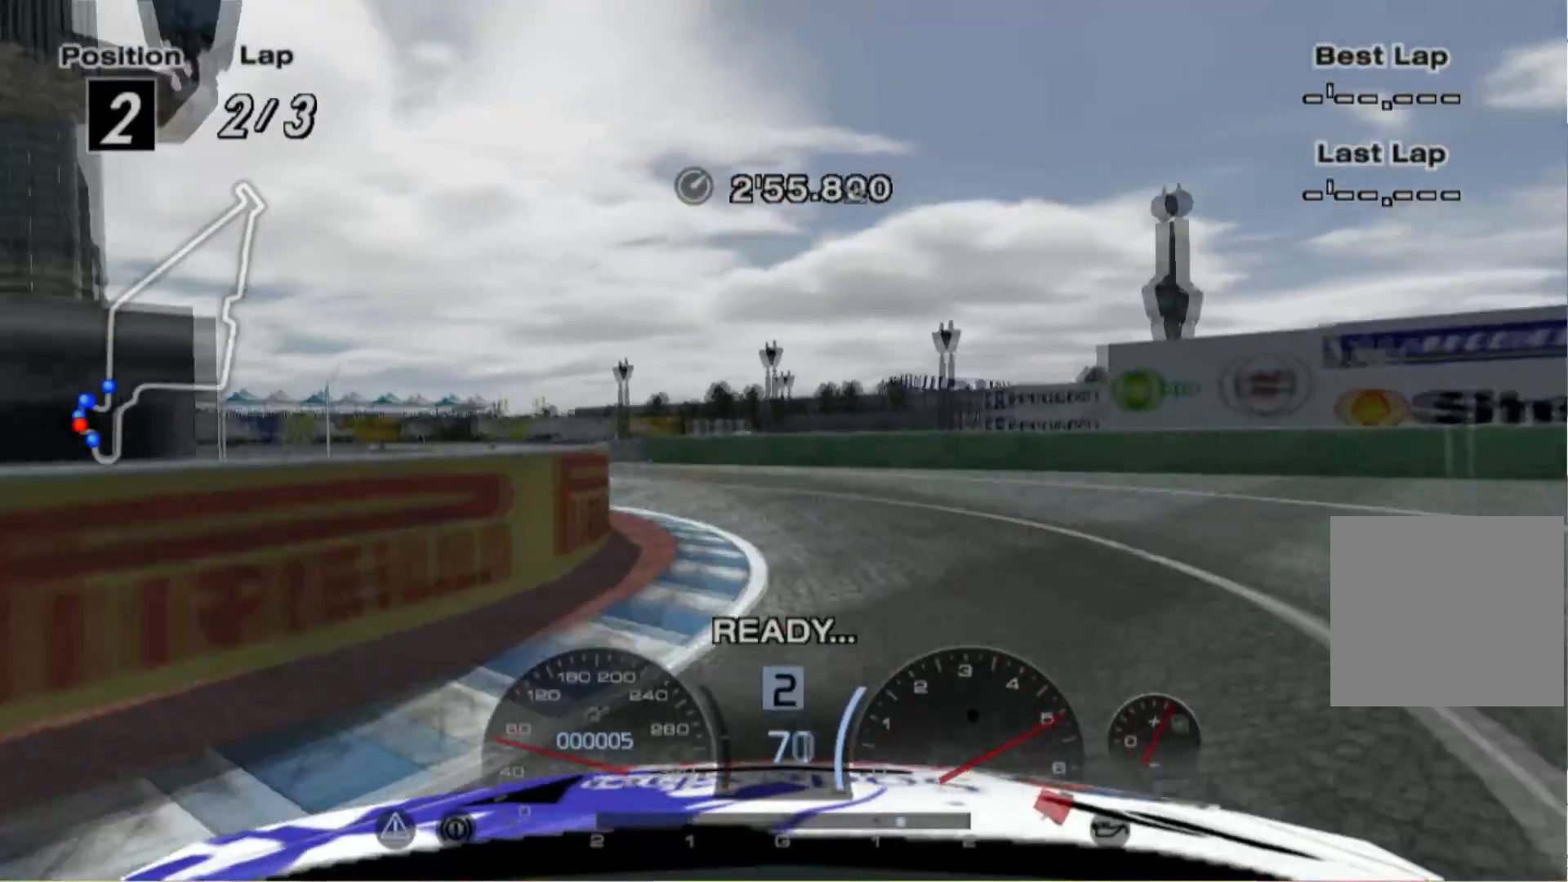
{"buttons": ["R2"], "left_stick": "left", "events": [[100, "left_stick", "left"]]}
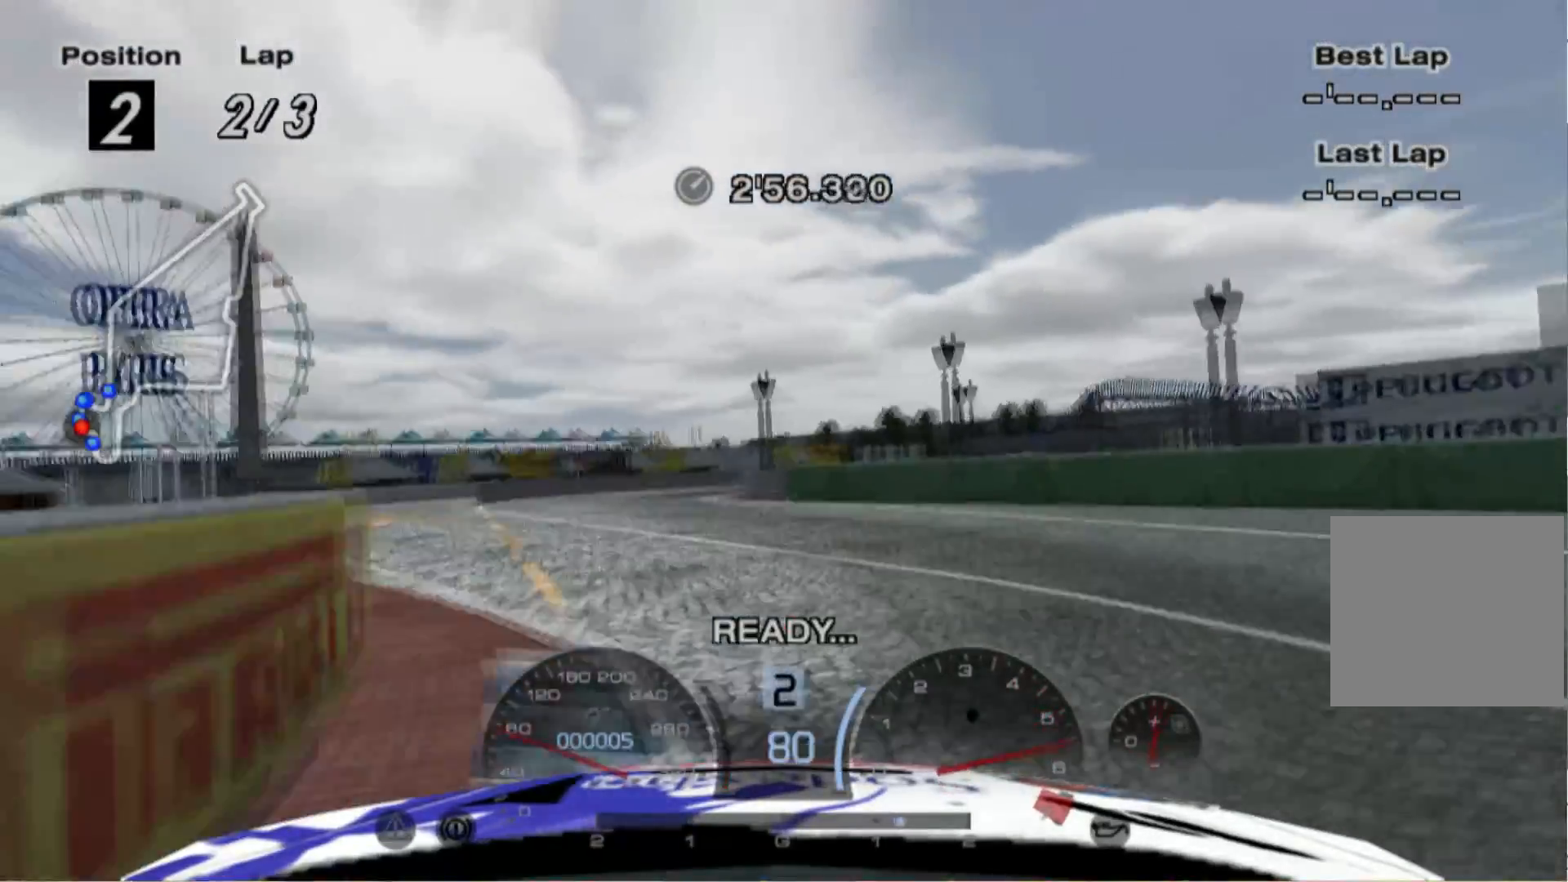
{"buttons": ["R2"], "left_stick": "center", "events": [[180, "left_stick", "center"]]}
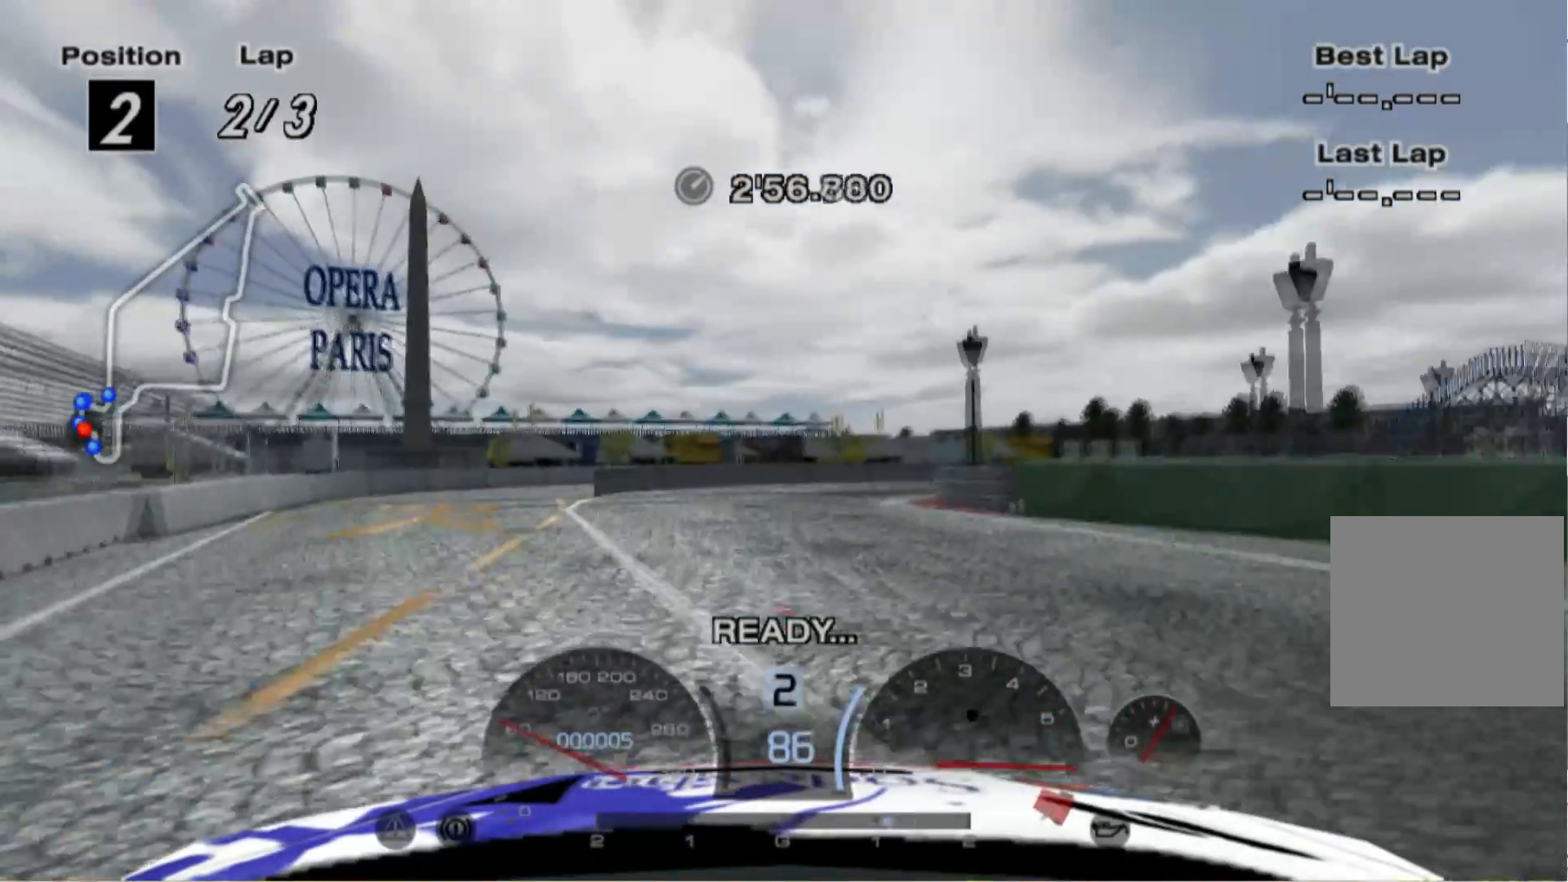
{"buttons": ["R2"], "left_stick": "right", "events": [[20, "left_stick", "right"]]}
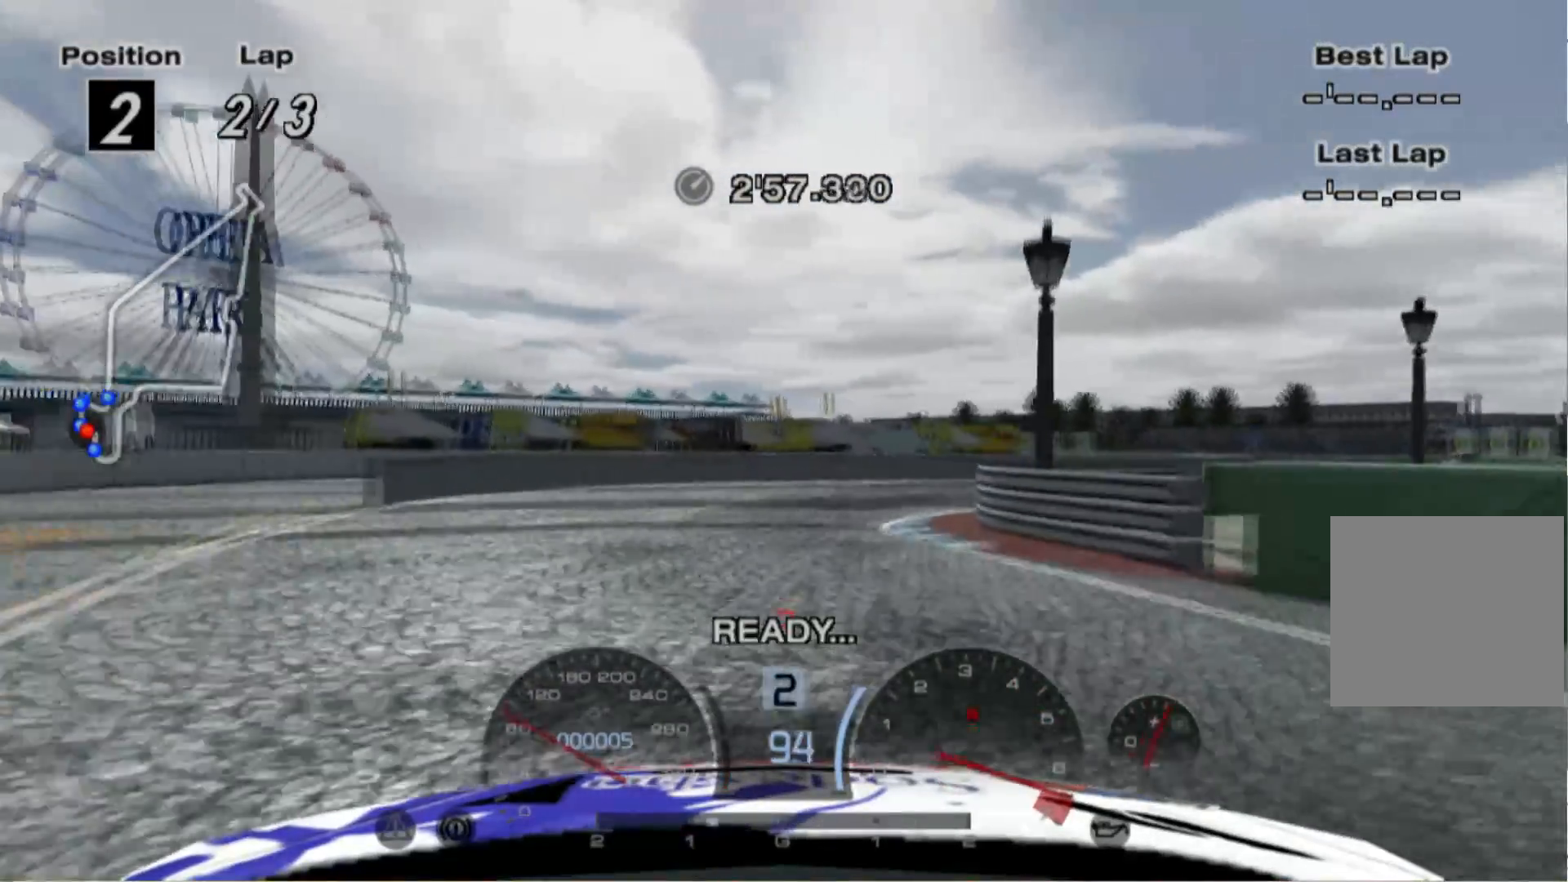
{"buttons": [], "left_stick": "right", "events": [[260, "R2", "up"]]}
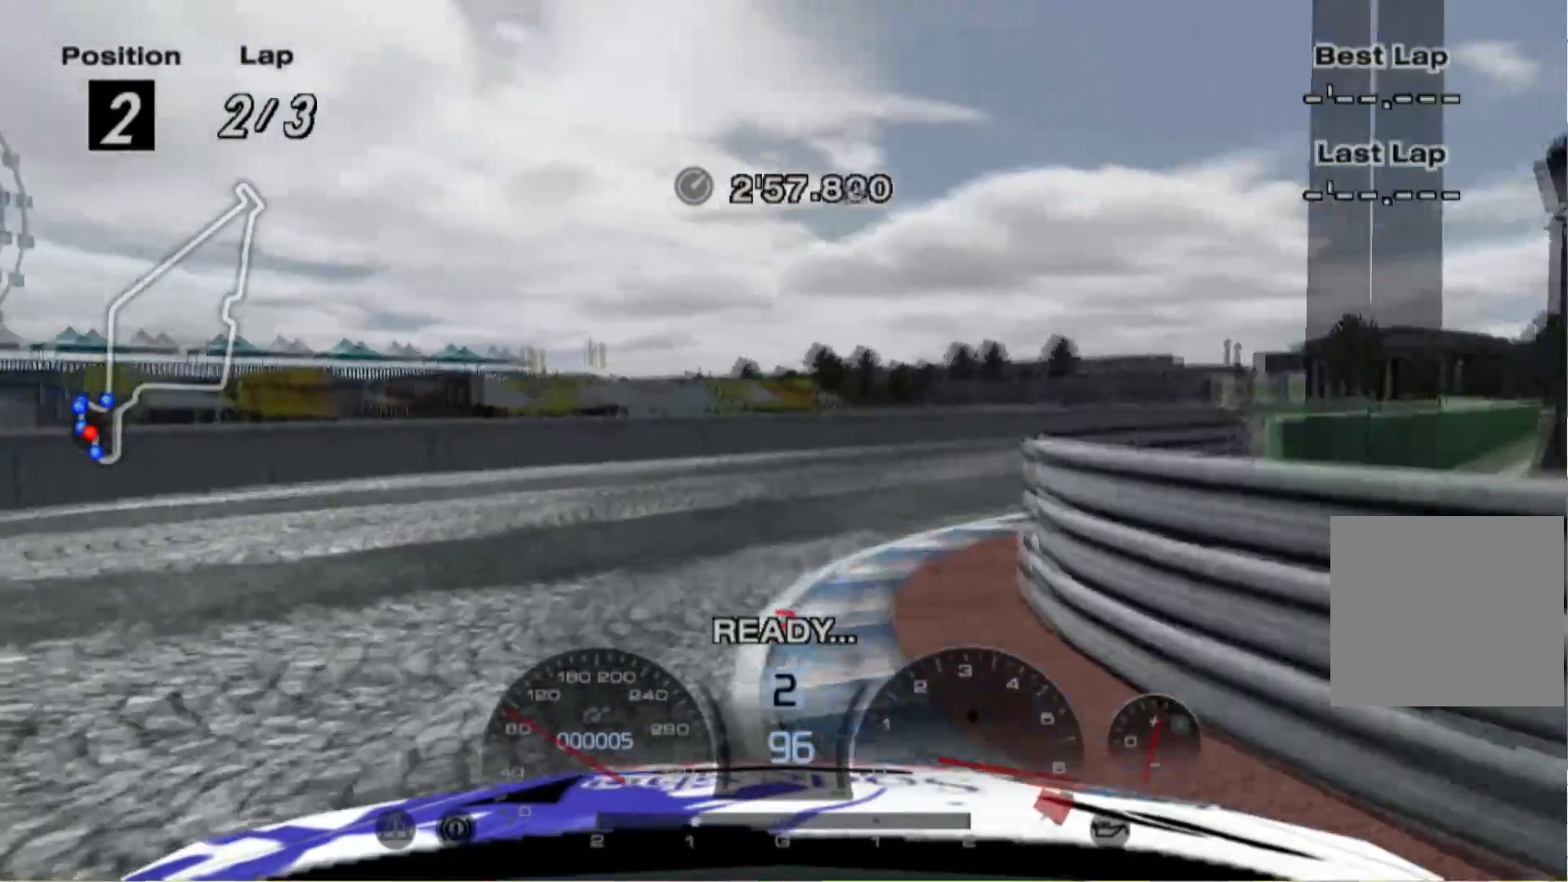
{"buttons": ["R2"], "left_stick": "right", "events": [[60, "R2", "down"]]}
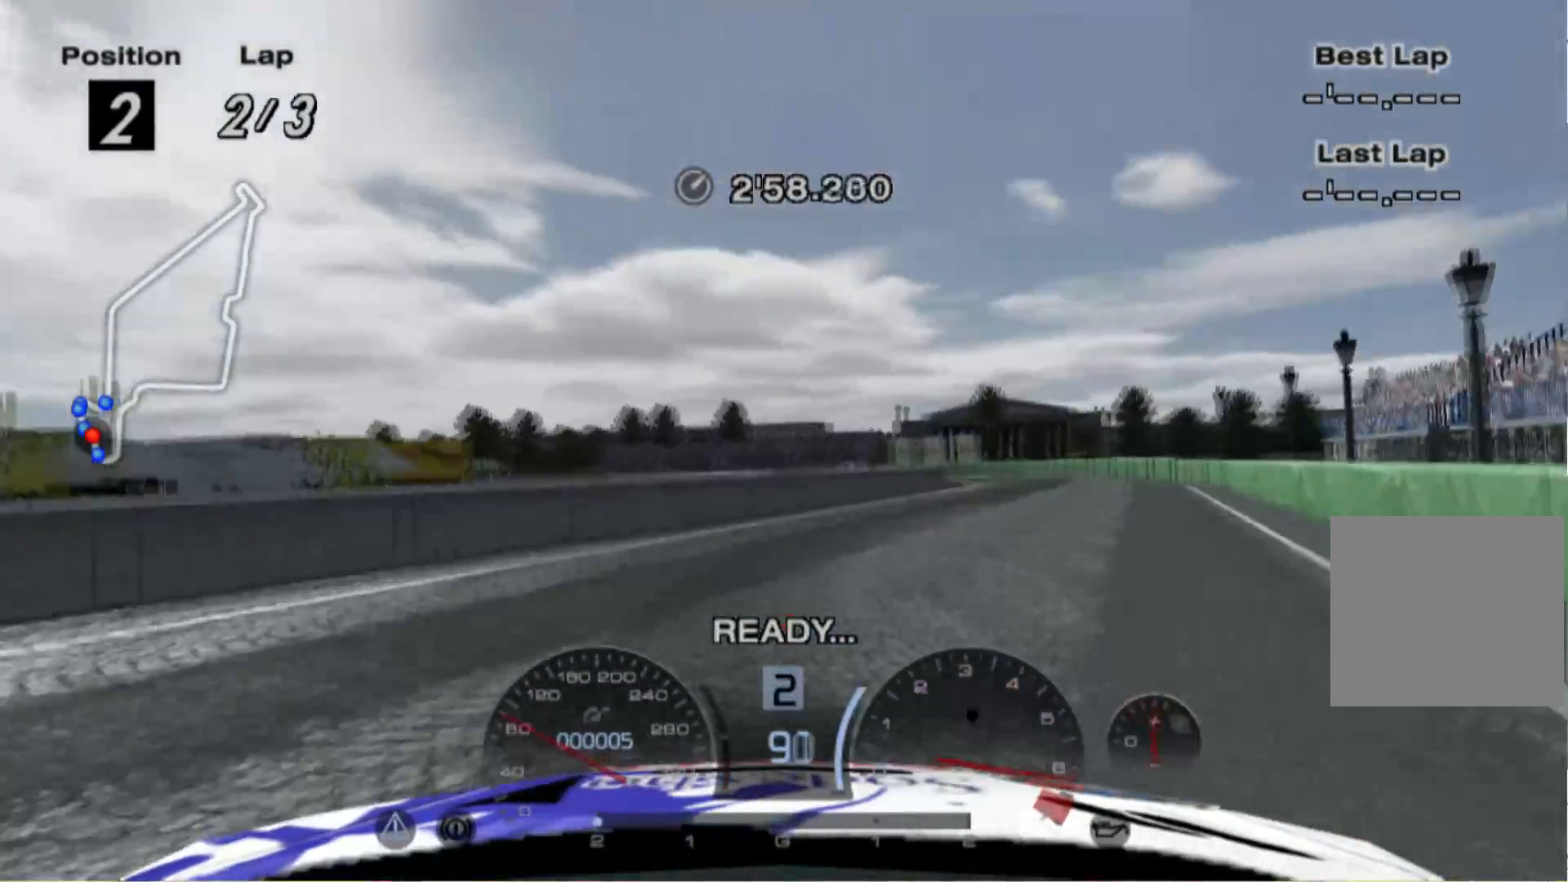
{"buttons": ["R2"], "left_stick": "right", "events": []}
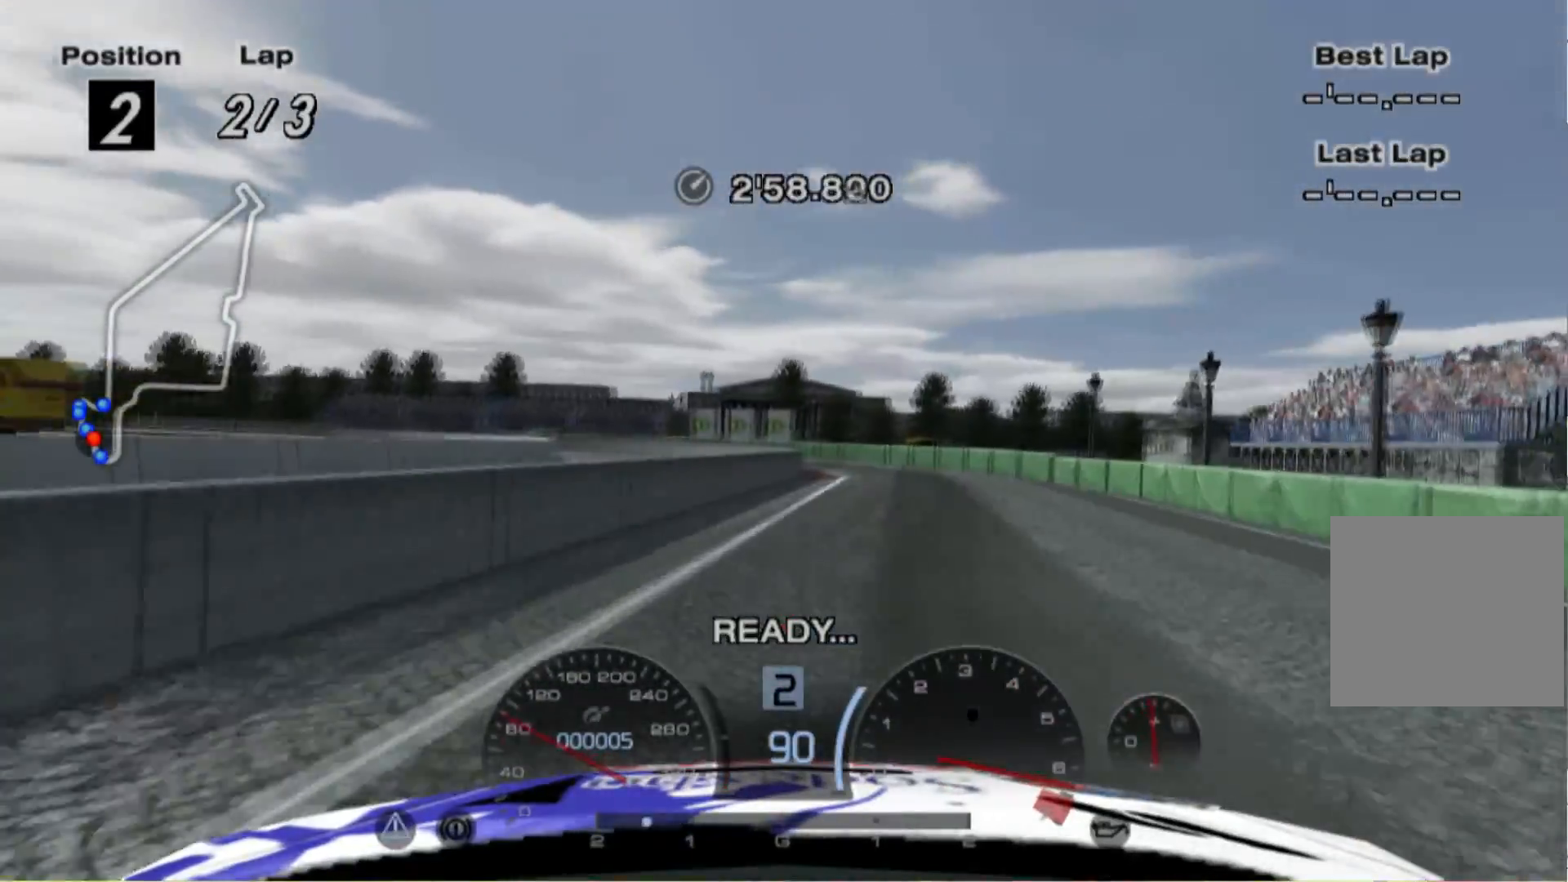
{"buttons": ["R2"], "left_stick": "right", "events": []}